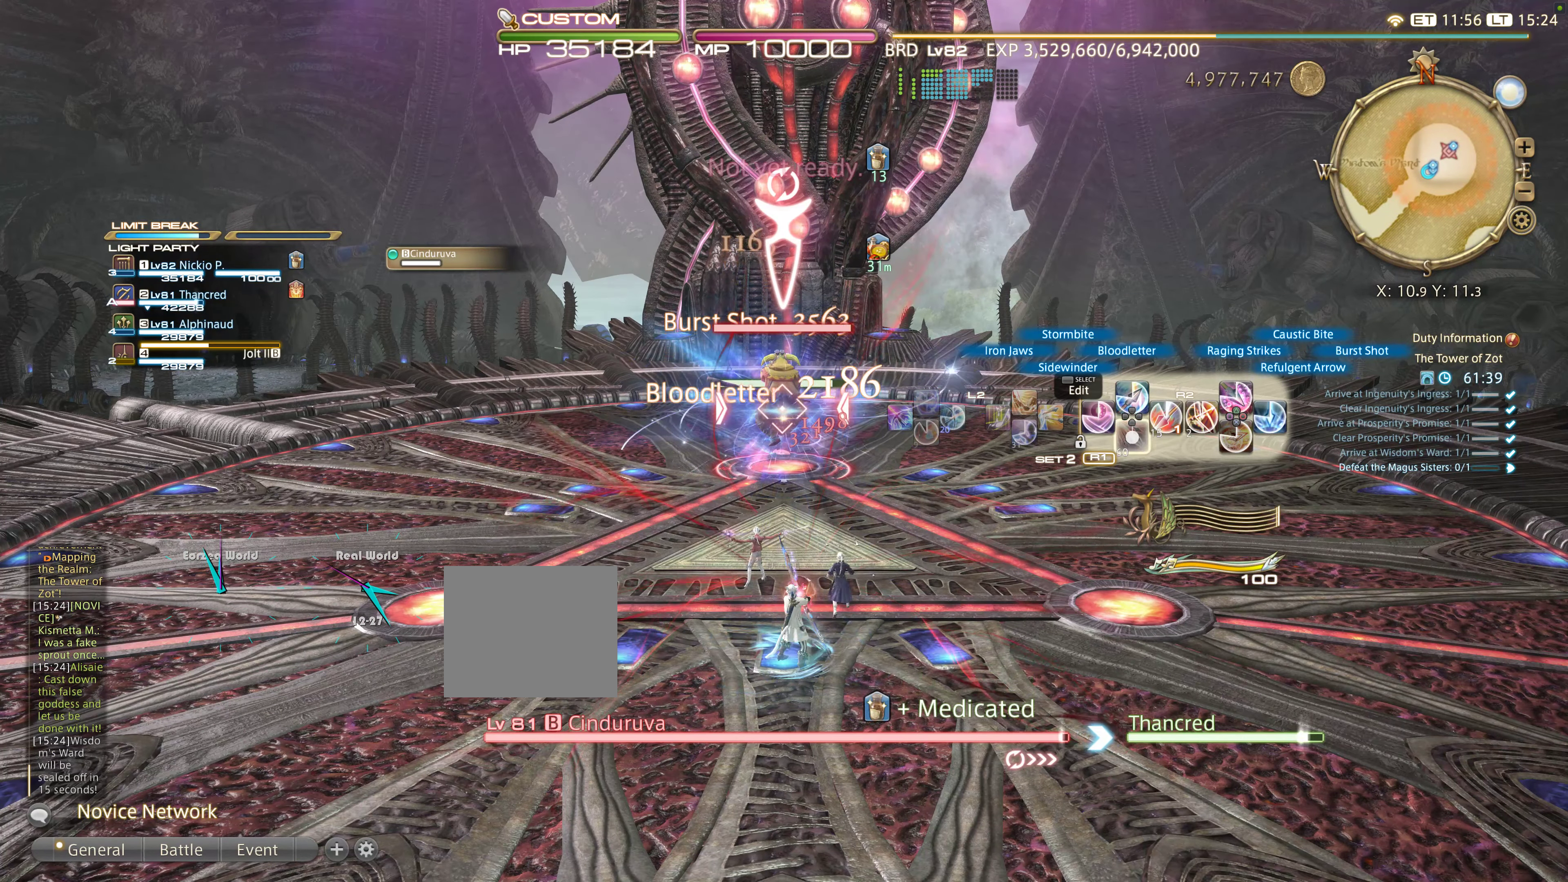
Gameplay with a controller (PlayStation layout); each line is a JSON object with the inputs held at the frame after it. "events" lists button and stick changes between this image and that frame as [ms after this image, input, new state], when the widget could be followed in between. Not read: L3 R3.
{"buttons": ["R2"], "left_stick": "up", "right_stick": "center", "events": [[17, "DPAD_DOWN", "up"]]}
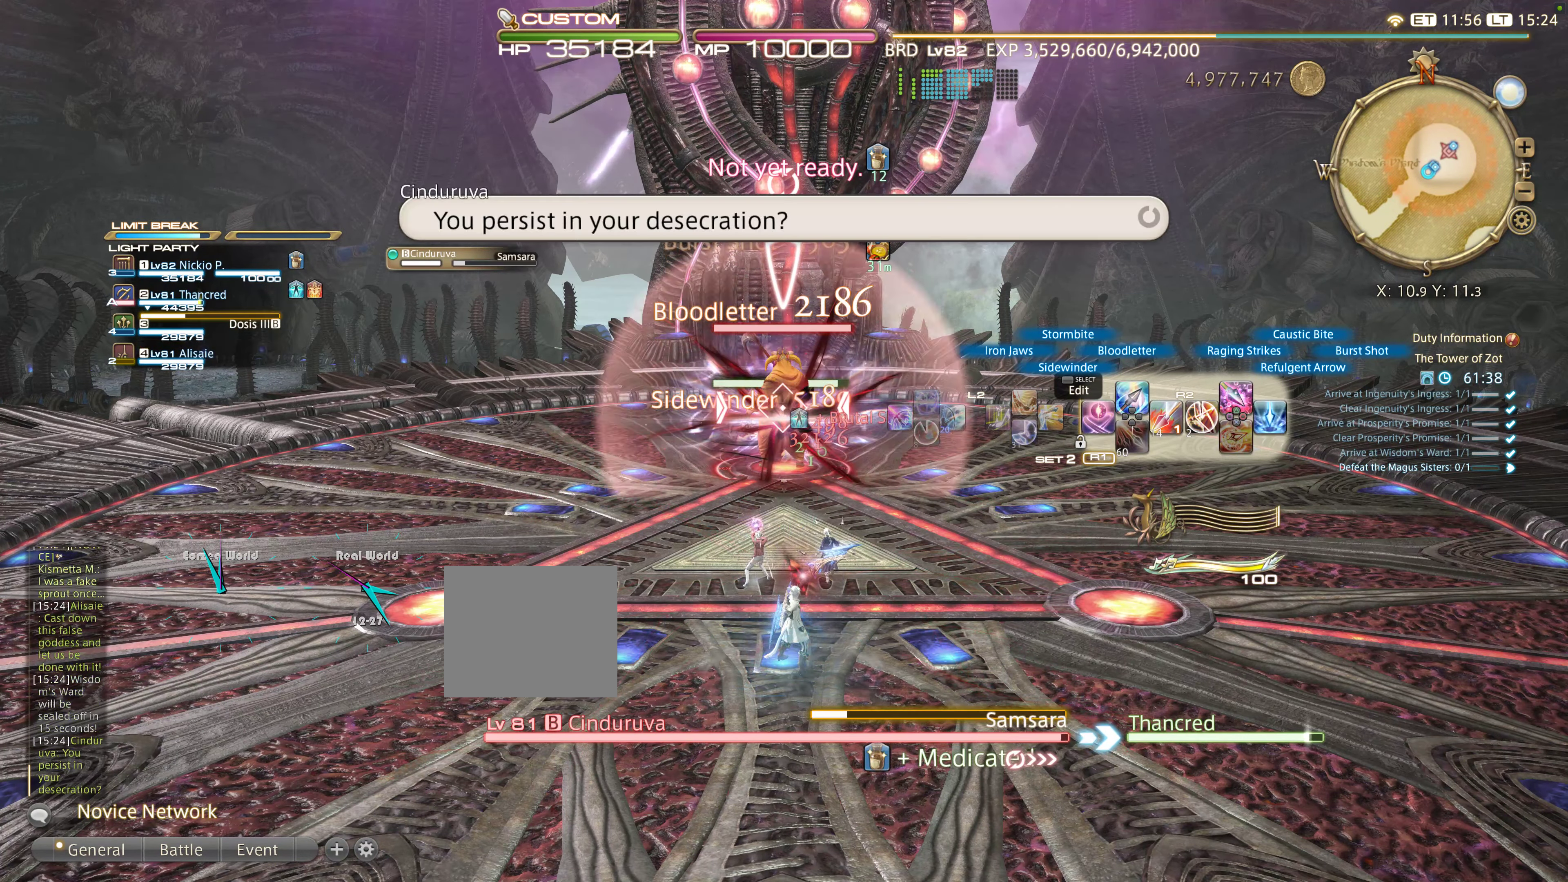
{"buttons": ["L2"], "left_stick": "up", "right_stick": "center", "events": [[33, "L2", "down"], [117, "R2", "up"]]}
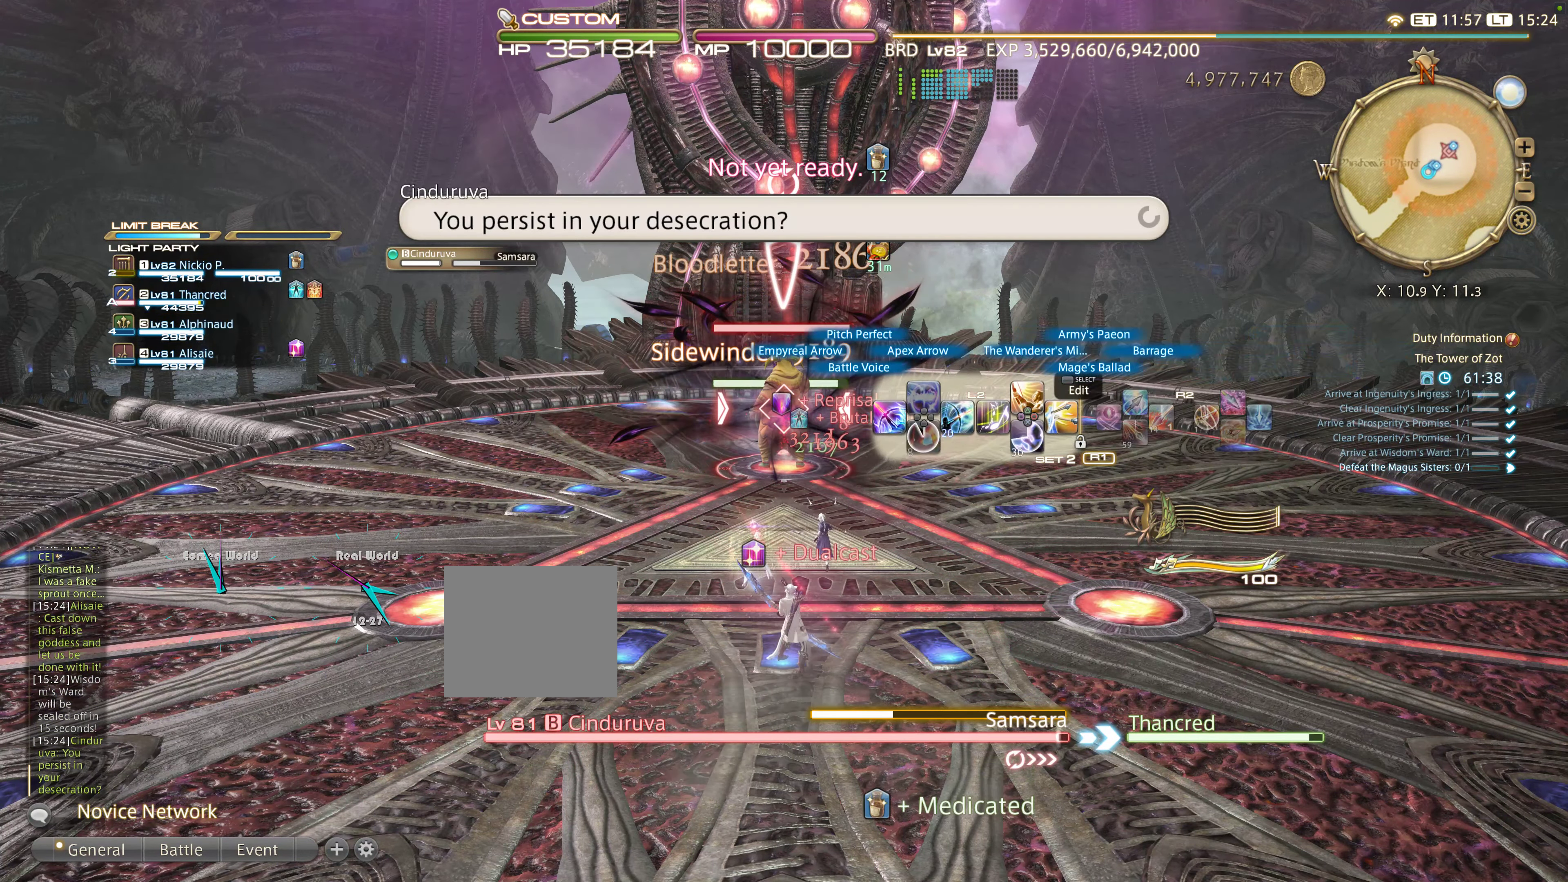
{"buttons": ["L2", "DPAD_RIGHT"], "left_stick": "up", "right_stick": "center", "events": [[500, "DPAD_RIGHT", "down"]]}
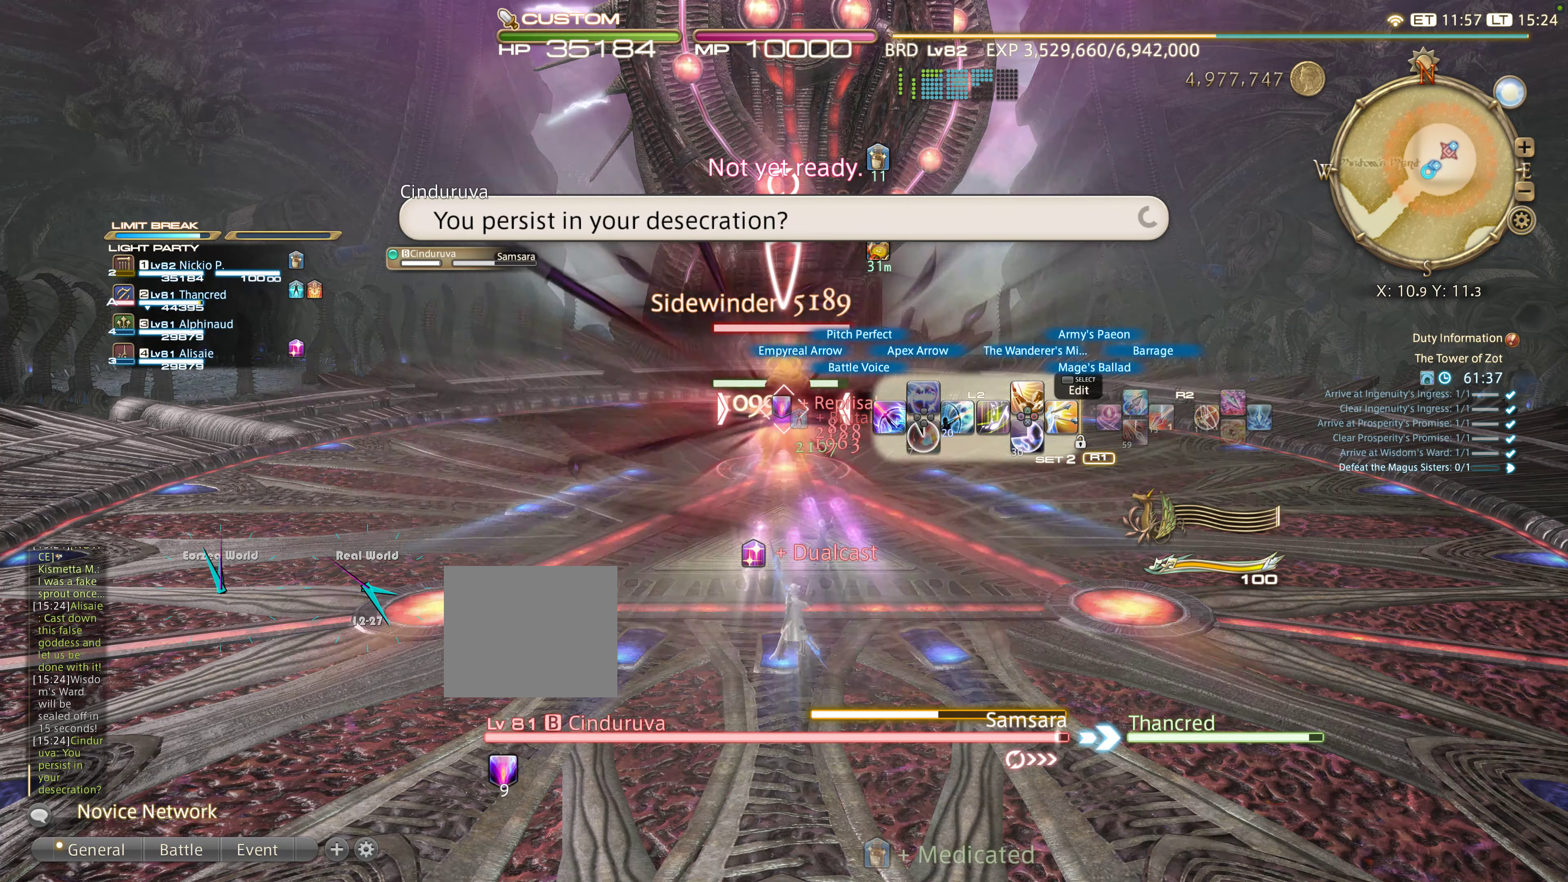
{"buttons": ["L2"], "left_stick": "up", "right_stick": "center", "events": [[150, "DPAD_RIGHT", "up"]]}
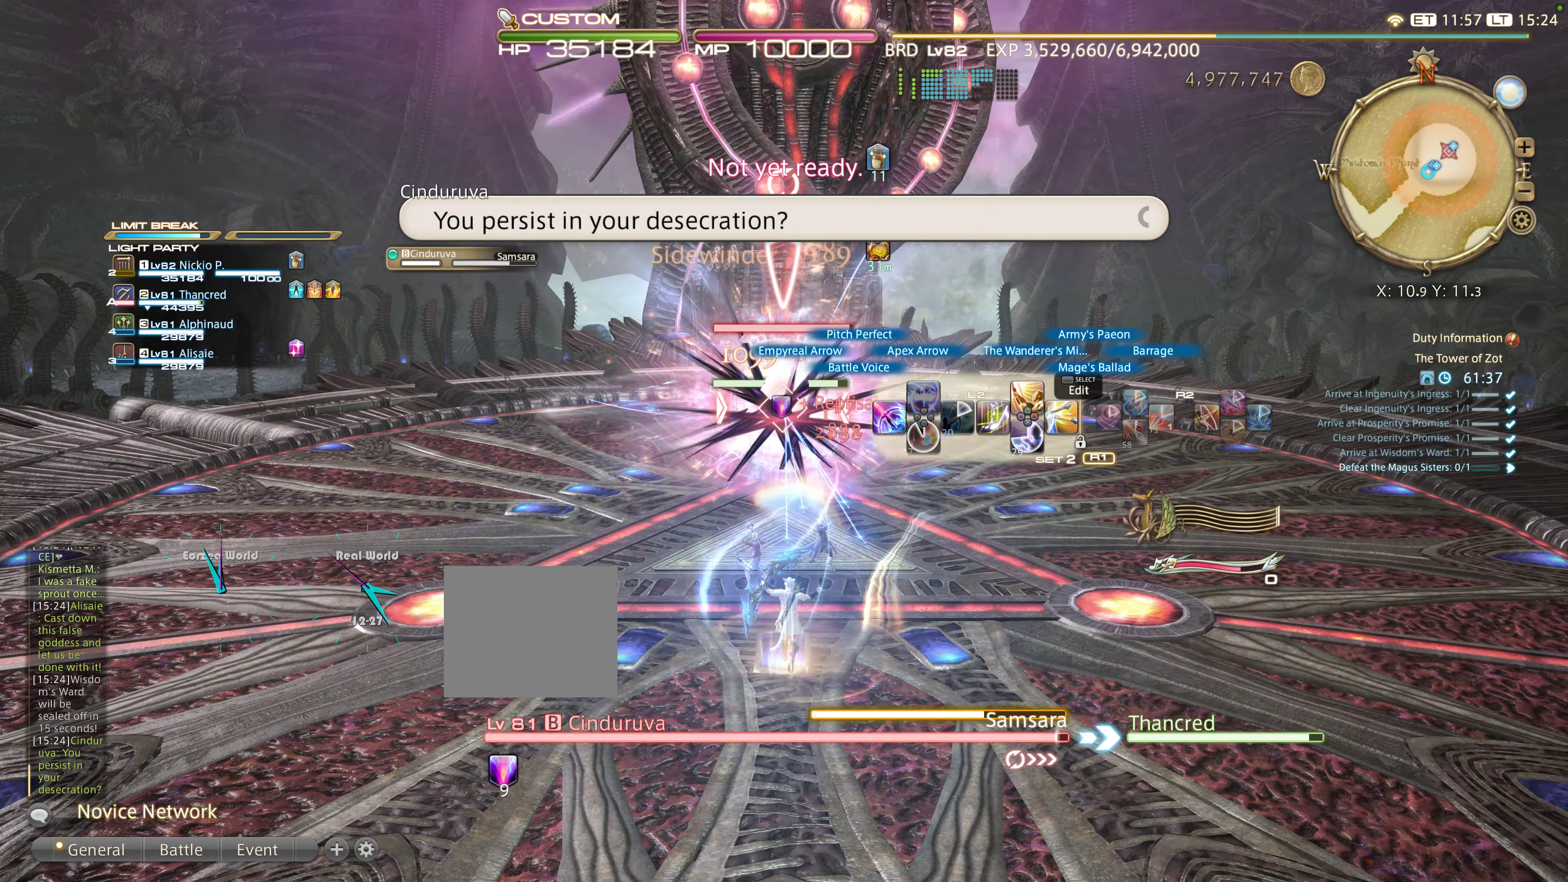
{"buttons": ["L2"], "left_stick": "up", "right_stick": "center", "events": [[400, "CIRCLE", "down"], [467, "CIRCLE", "up"]]}
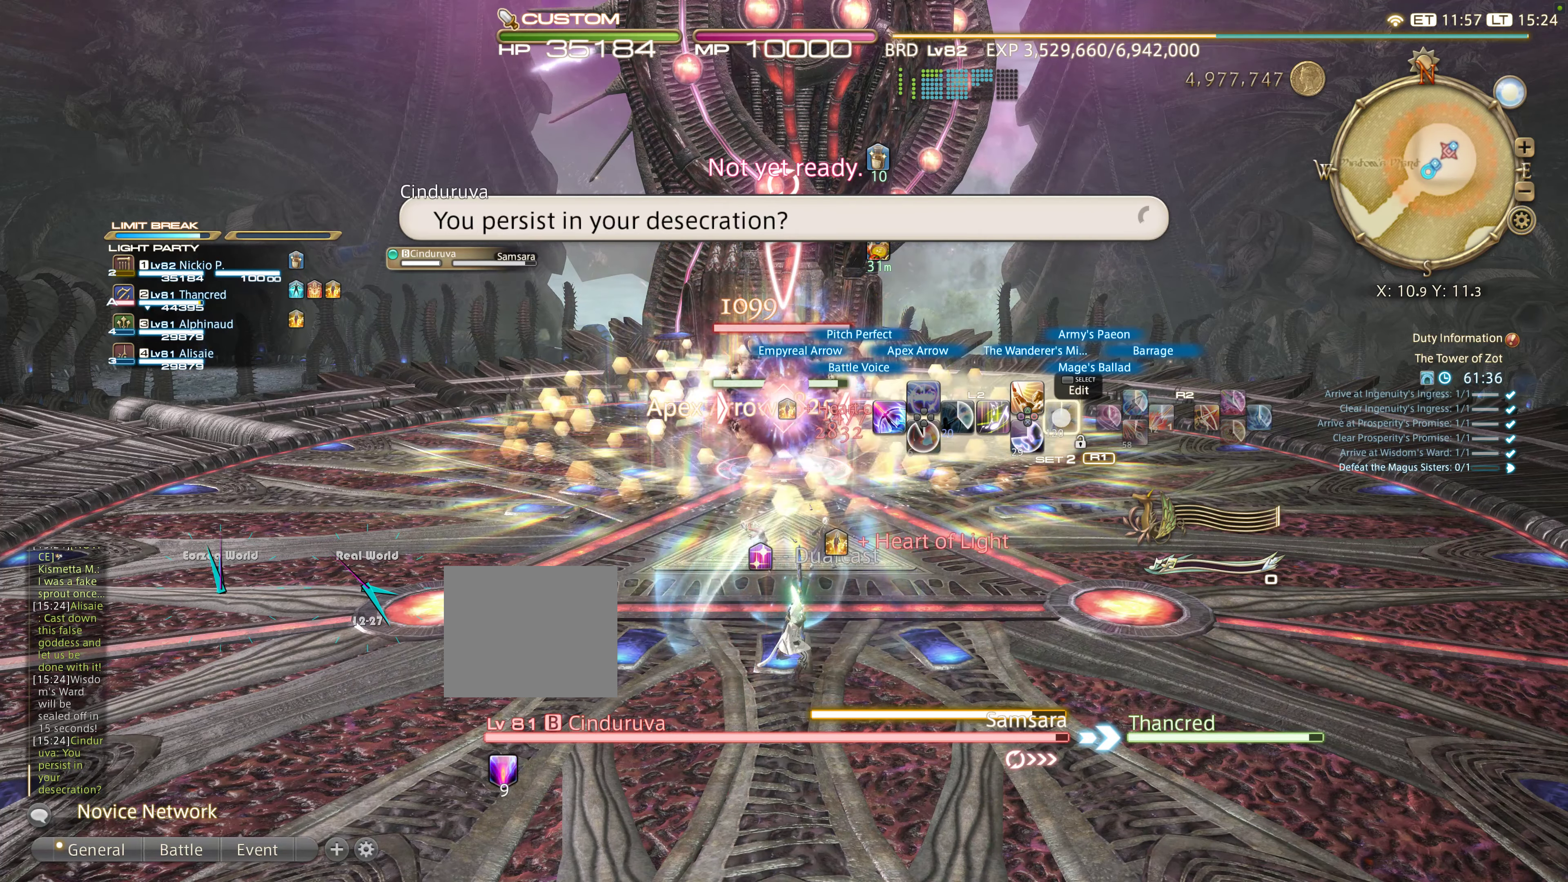
{"buttons": ["L2"], "left_stick": "up", "right_stick": "center", "events": [[34, "CIRCLE", "down"], [117, "CIRCLE", "up"], [184, "CIRCLE", "down"], [317, "CIRCLE", "up"]]}
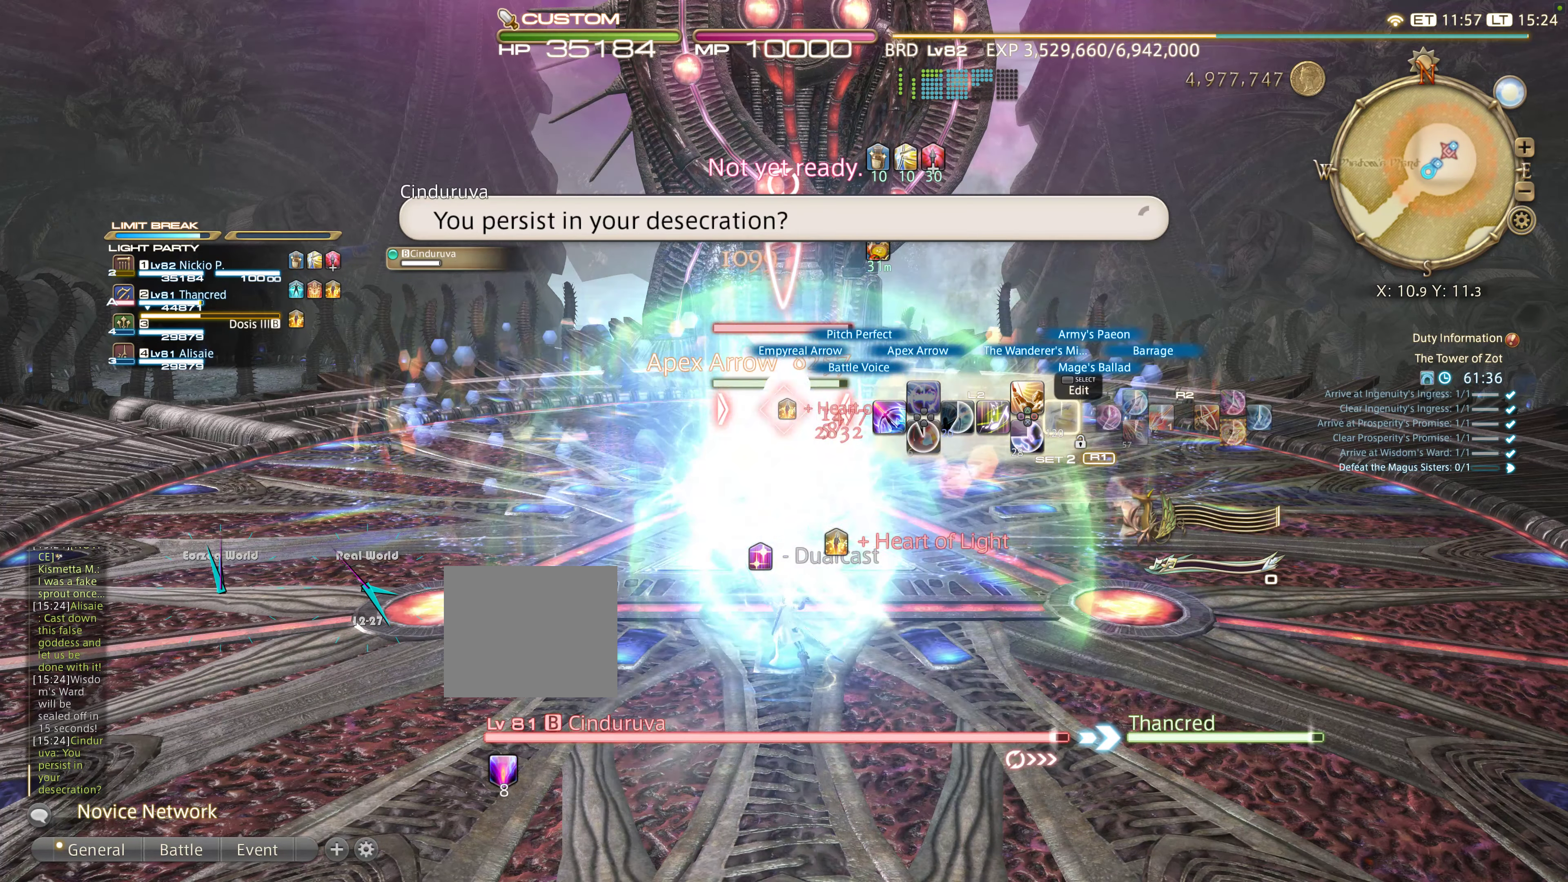
{"buttons": ["R2"], "left_stick": "up", "right_stick": "center", "events": [[334, "L2", "up"], [350, "R2", "down"]]}
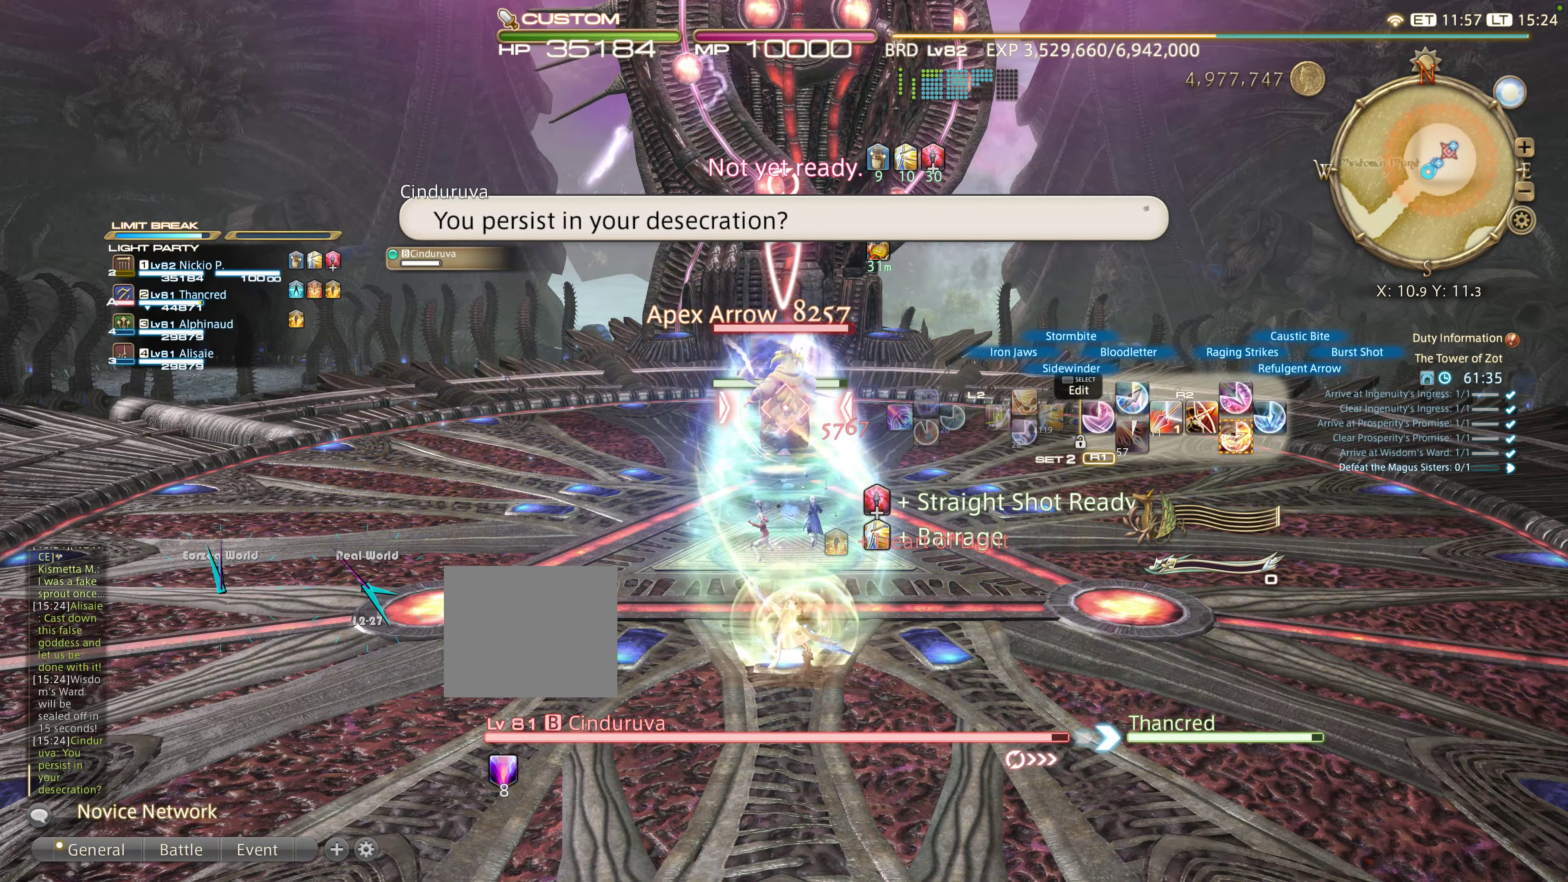
{"buttons": ["R2"], "left_stick": "up", "right_stick": "center", "events": [[67, "CROSS", "down"], [150, "CROSS", "up"], [234, "CROSS", "down"], [350, "CROSS", "up"], [400, "CROSS", "down"], [500, "CROSS", "up"]]}
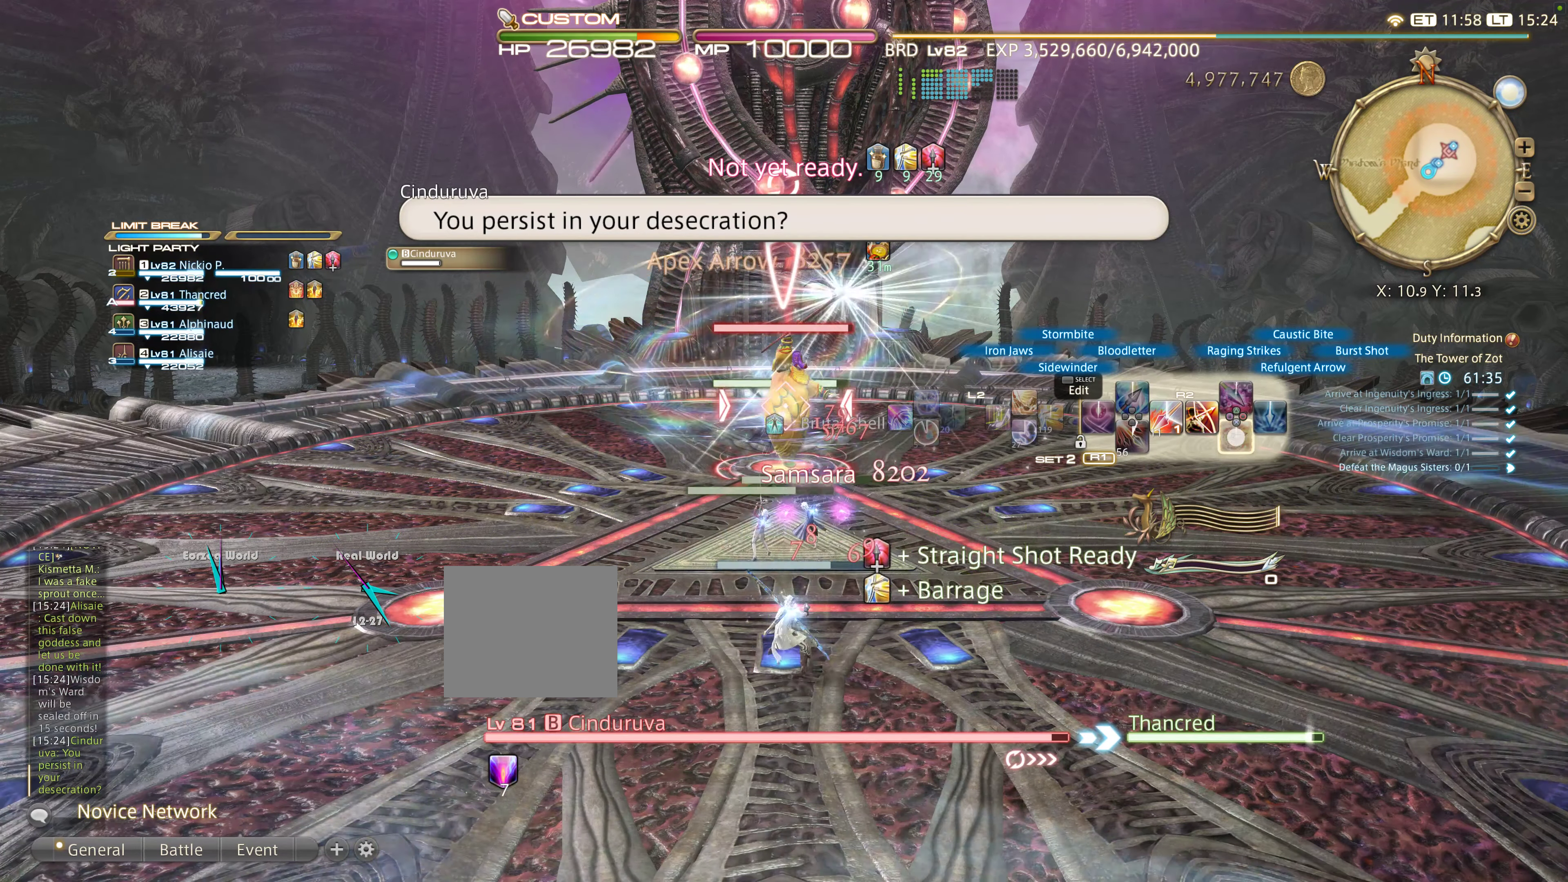
{"buttons": ["R2"], "left_stick": "up", "right_stick": "center", "events": [[200, "SQUARE", "down"], [300, "SQUARE", "up"], [384, "SQUARE", "down"], [467, "SQUARE", "up"]]}
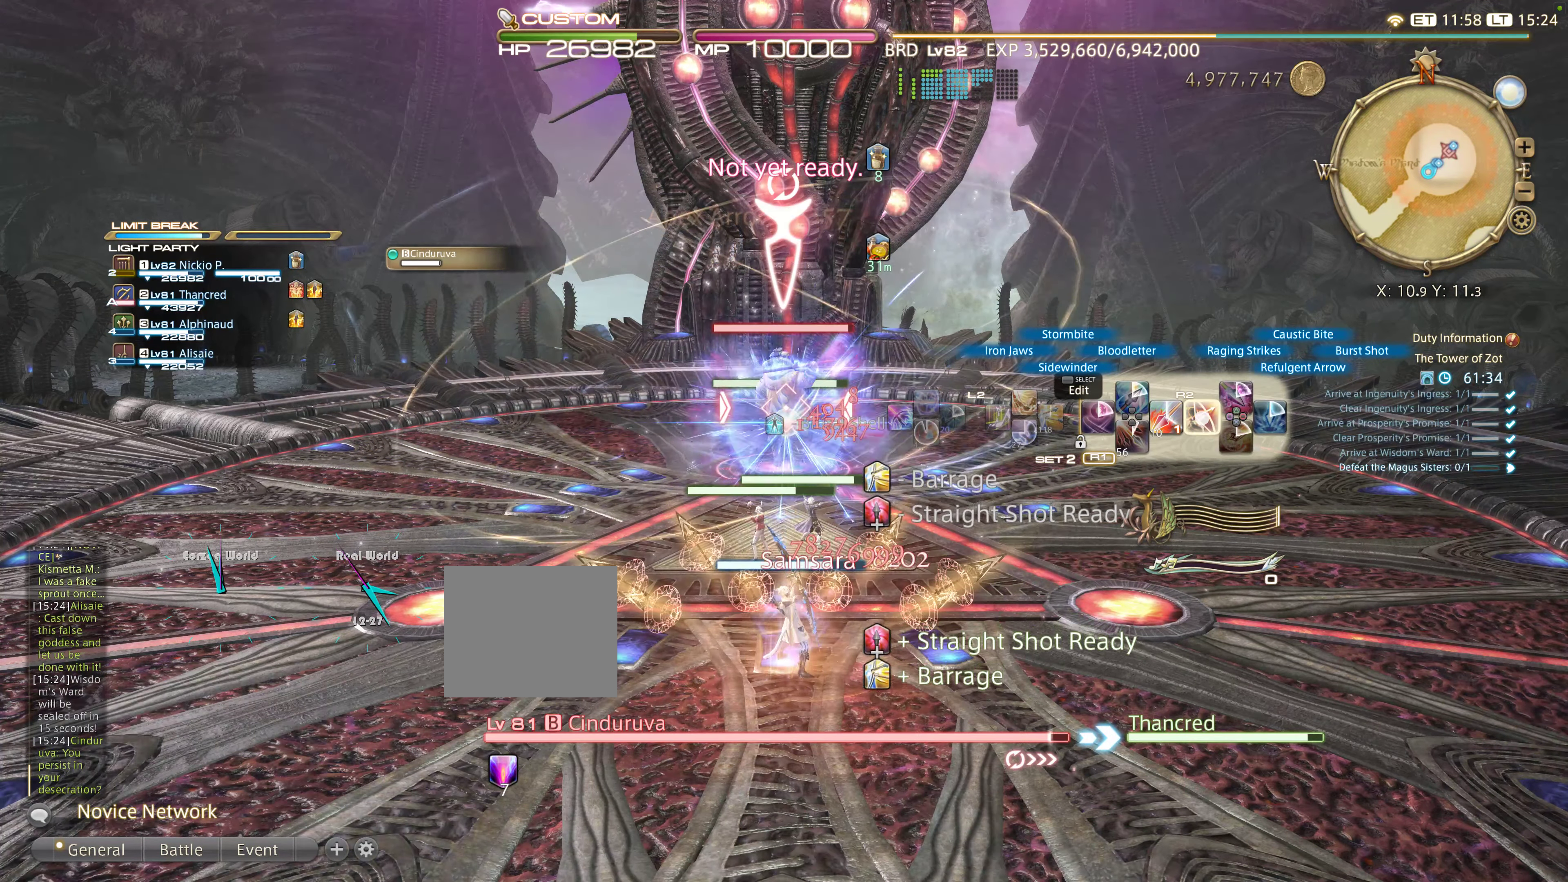
{"buttons": ["SQUARE", "R2"], "left_stick": "up", "right_stick": "center", "events": [[50, "SQUARE", "down"], [134, "SQUARE", "up"], [217, "SQUARE", "down"], [317, "SQUARE", "up"], [400, "SQUARE", "down"]]}
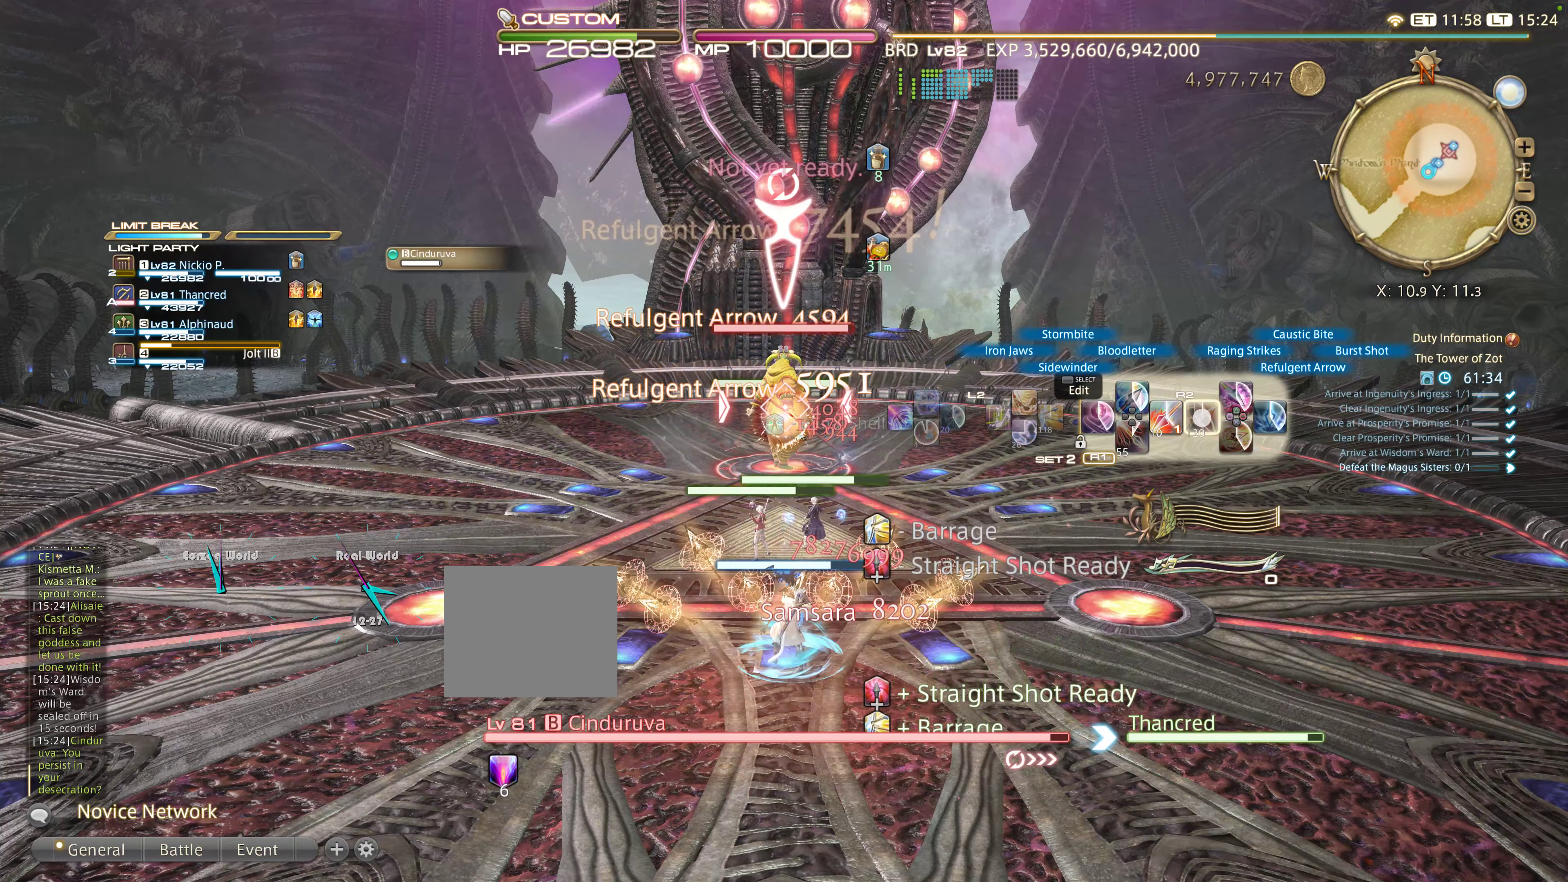
{"buttons": ["R2"], "left_stick": "up", "right_stick": "center", "events": [[34, "SQUARE", "up"], [100, "SQUARE", "down"], [217, "SQUARE", "up"], [317, "SQUARE", "down"], [450, "SQUARE", "up"]]}
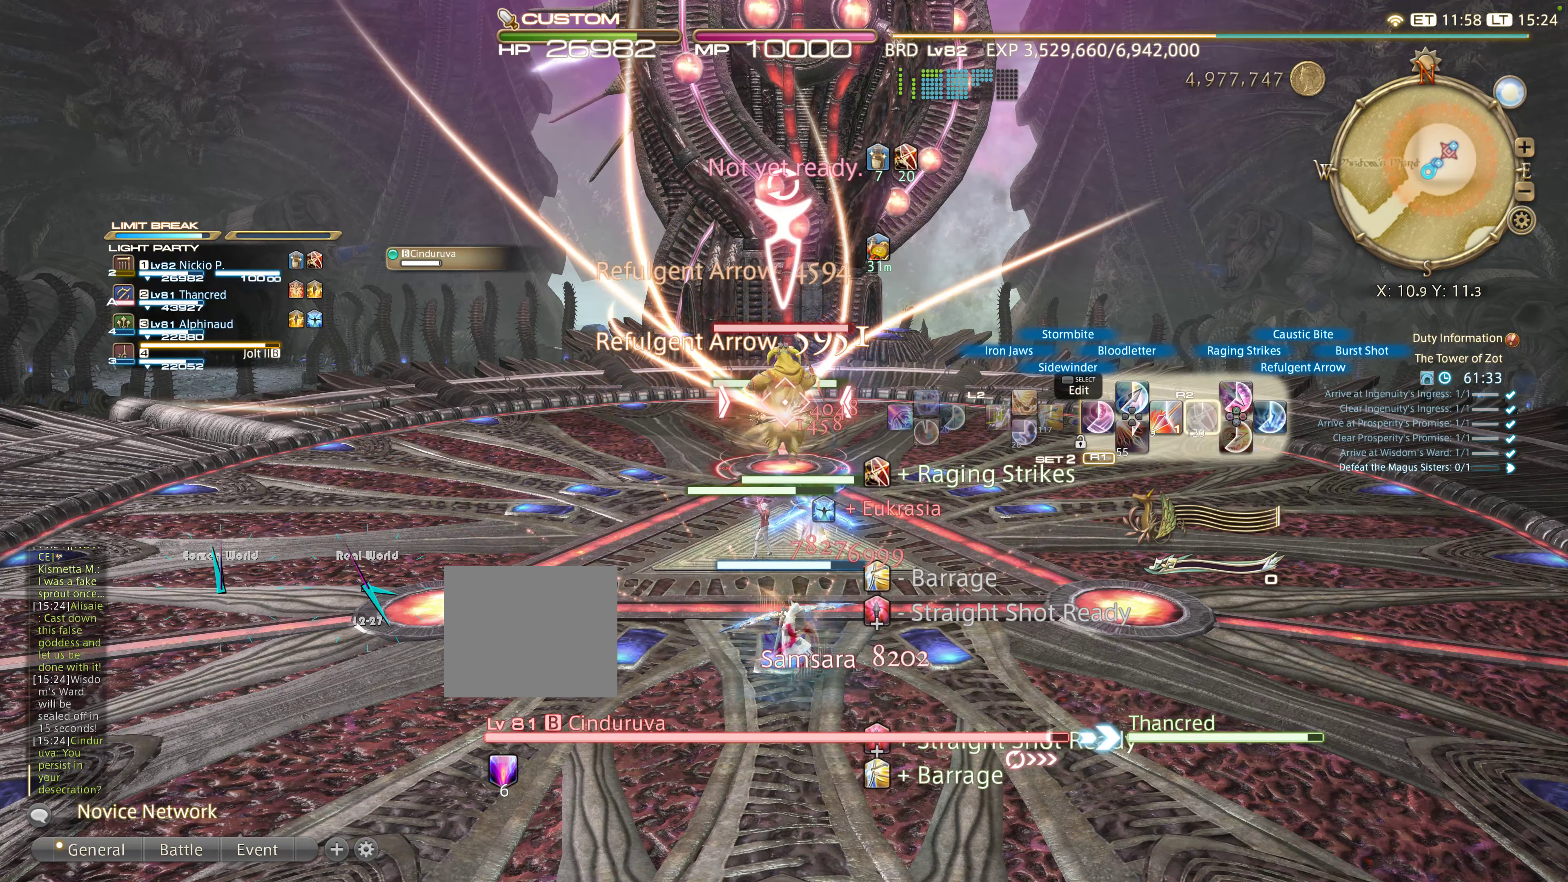
{"buttons": ["L2"], "left_stick": "up", "right_stick": "center", "events": [[117, "R2", "up"], [184, "L2", "down"], [267, "DPAD_LEFT", "down"], [384, "DPAD_LEFT", "up"]]}
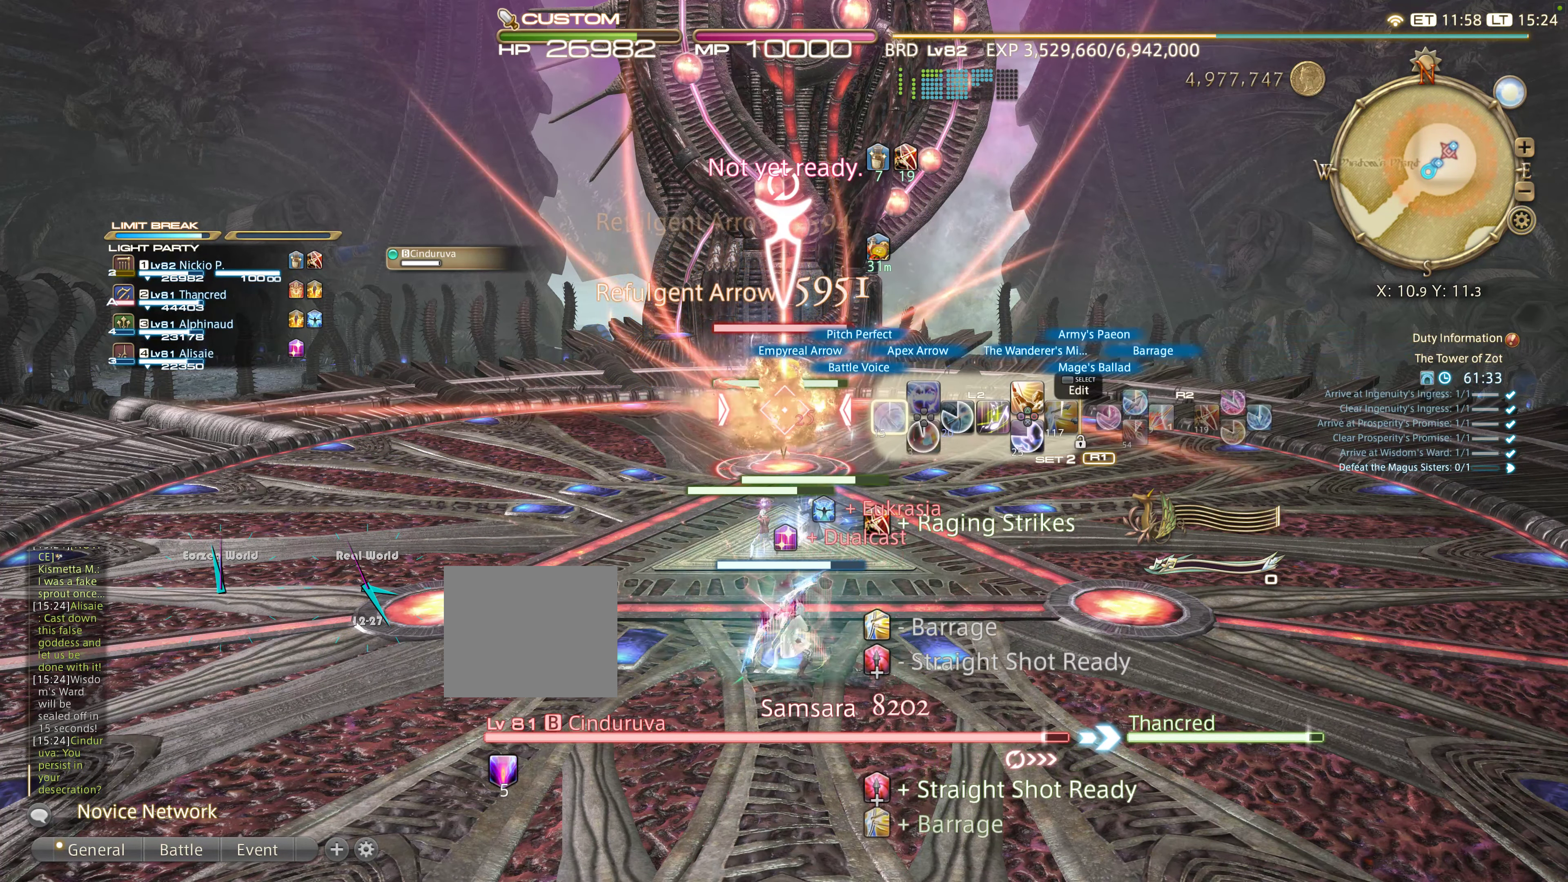
{"buttons": ["R2"], "left_stick": "up", "right_stick": "center", "events": [[34, "DPAD_LEFT", "down"], [100, "DPAD_LEFT", "up"], [100, "R2", "down"], [217, "L2", "up"]]}
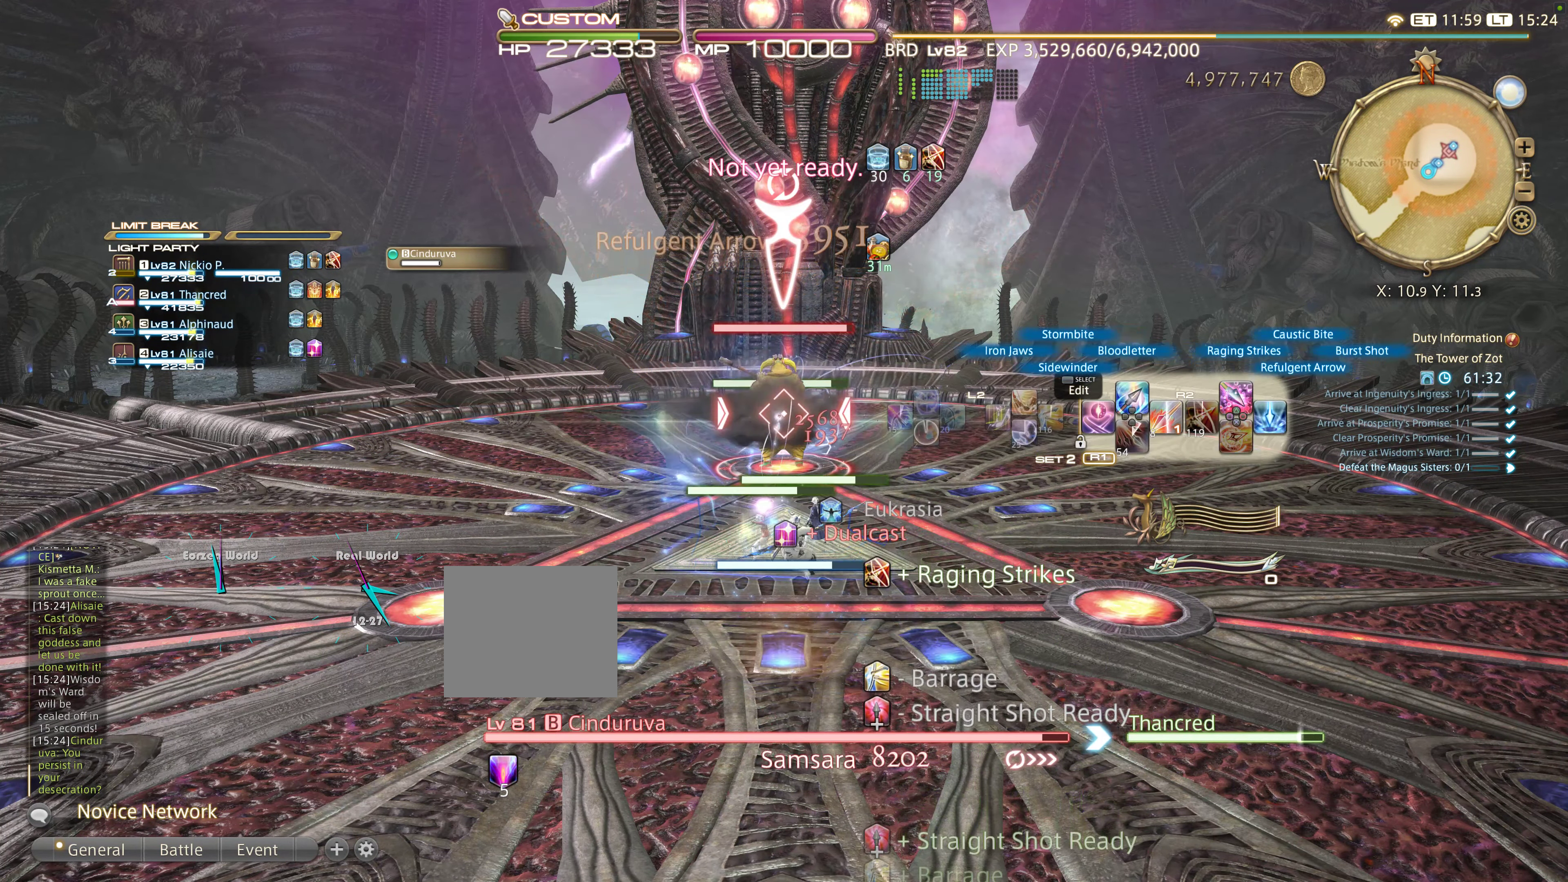
{"buttons": ["R2"], "left_stick": "up", "right_stick": "center"}
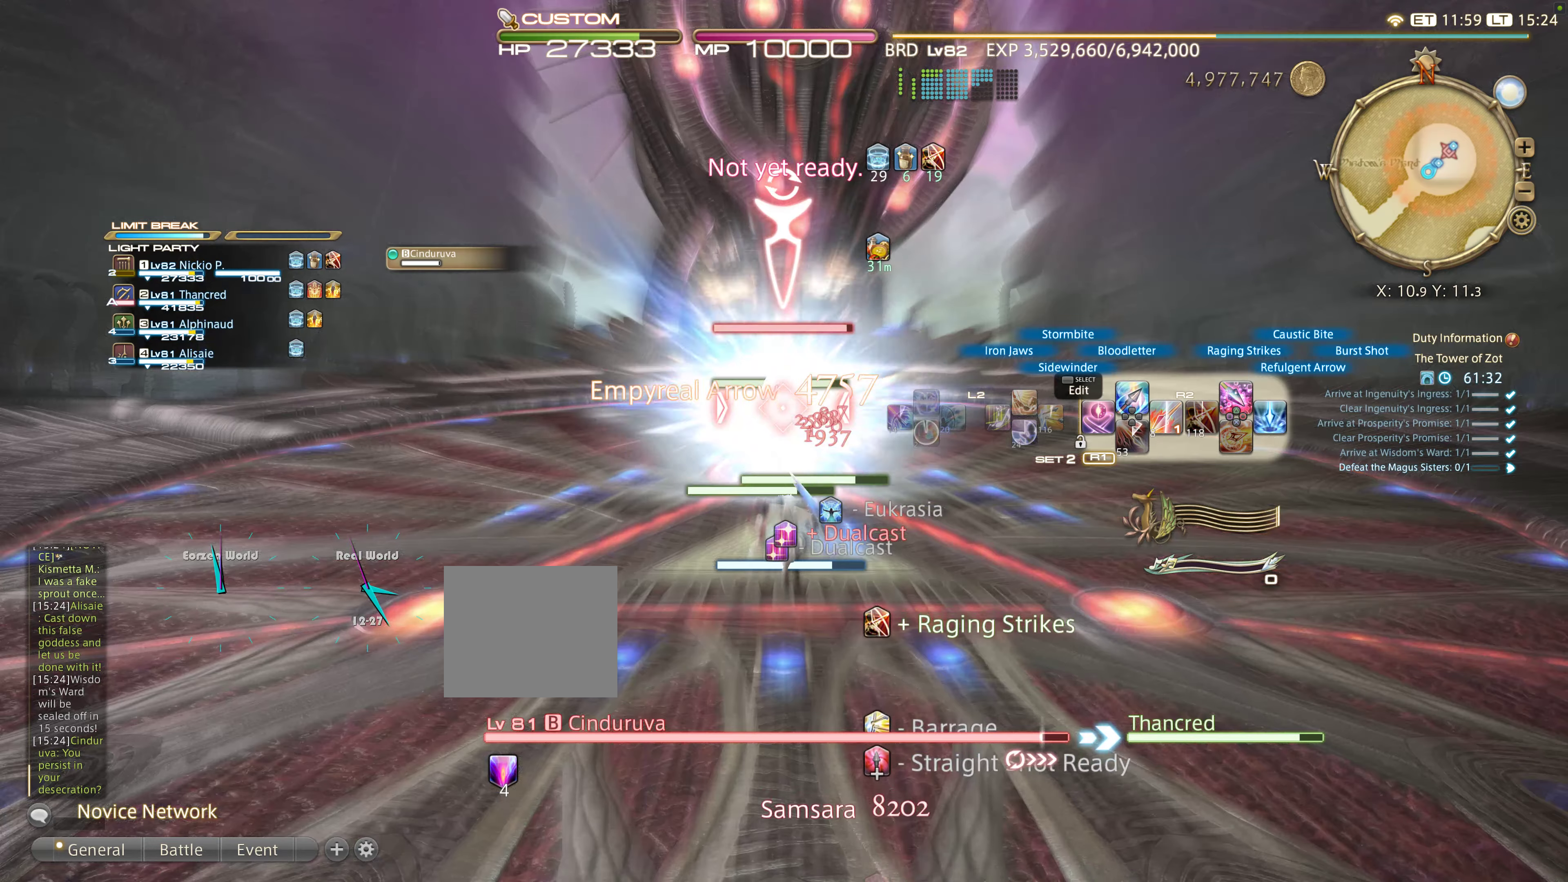
{"buttons": ["R2", "DPAD_RIGHT"], "left_stick": "up", "right_stick": "center", "events": [[200, "DPAD_LEFT", "down"], [283, "DPAD_LEFT", "up"], [433, "DPAD_RIGHT", "down"]]}
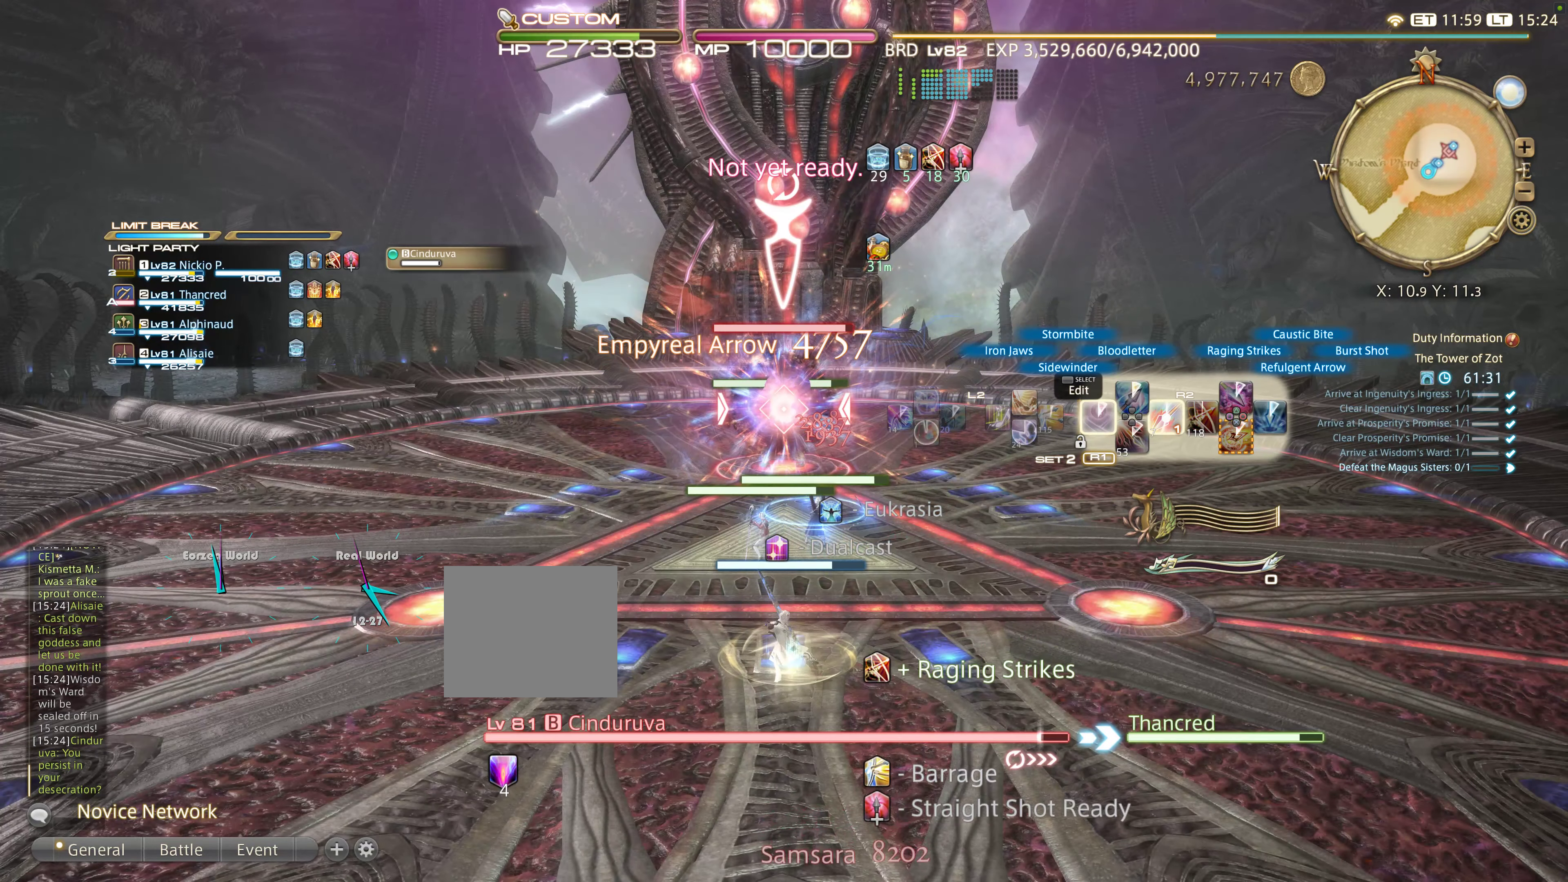
{"buttons": ["R2", "DPAD_RIGHT"], "left_stick": "up", "right_stick": "center", "events": [[16, "DPAD_RIGHT", "up"], [100, "DPAD_RIGHT", "down"], [216, "DPAD_RIGHT", "up"], [316, "DPAD_RIGHT", "down"], [366, "DPAD_RIGHT", "up"], [450, "DPAD_RIGHT", "down"]]}
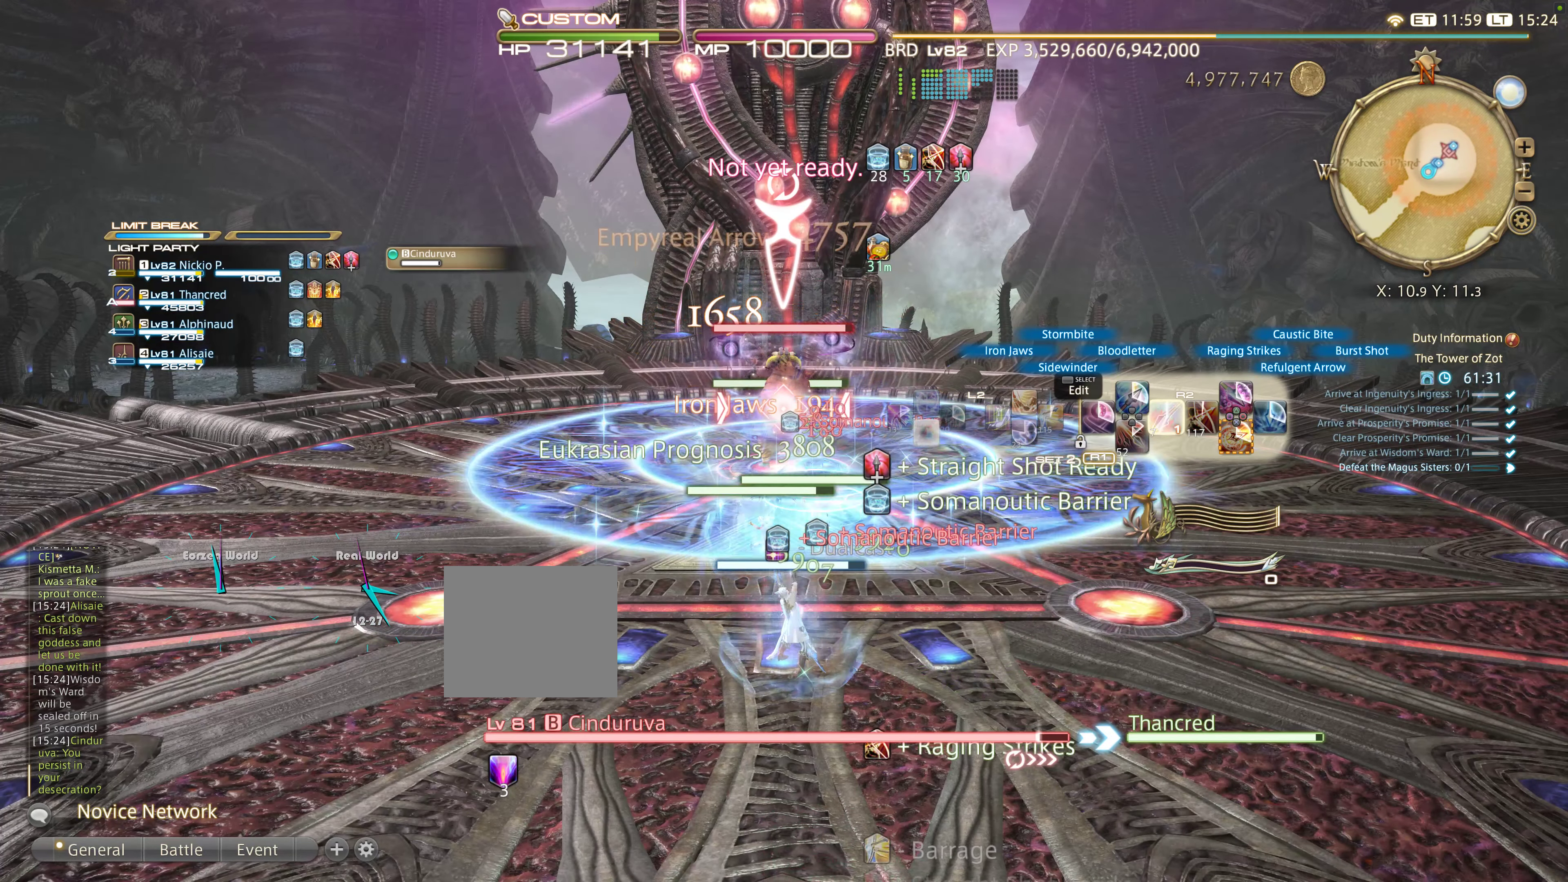
{"buttons": ["R2"], "left_stick": "up", "right_stick": "center", "events": [[33, "DPAD_RIGHT", "up"], [66, "TRIANGLE", "down"], [116, "TRIANGLE", "up"], [133, "DPAD_RIGHT", "down"], [250, "DPAD_RIGHT", "up"], [250, "R1", "down"], [316, "R1", "up"], [316, "left_stick", "center"], [333, "DPAD_RIGHT", "down"], [366, "R1", "down"], [366, "TRIANGLE", "down"], [450, "DPAD_RIGHT", "up"], [500, "R1", "up"], [500, "TRIANGLE", "up"], [500, "left_stick", "up"]]}
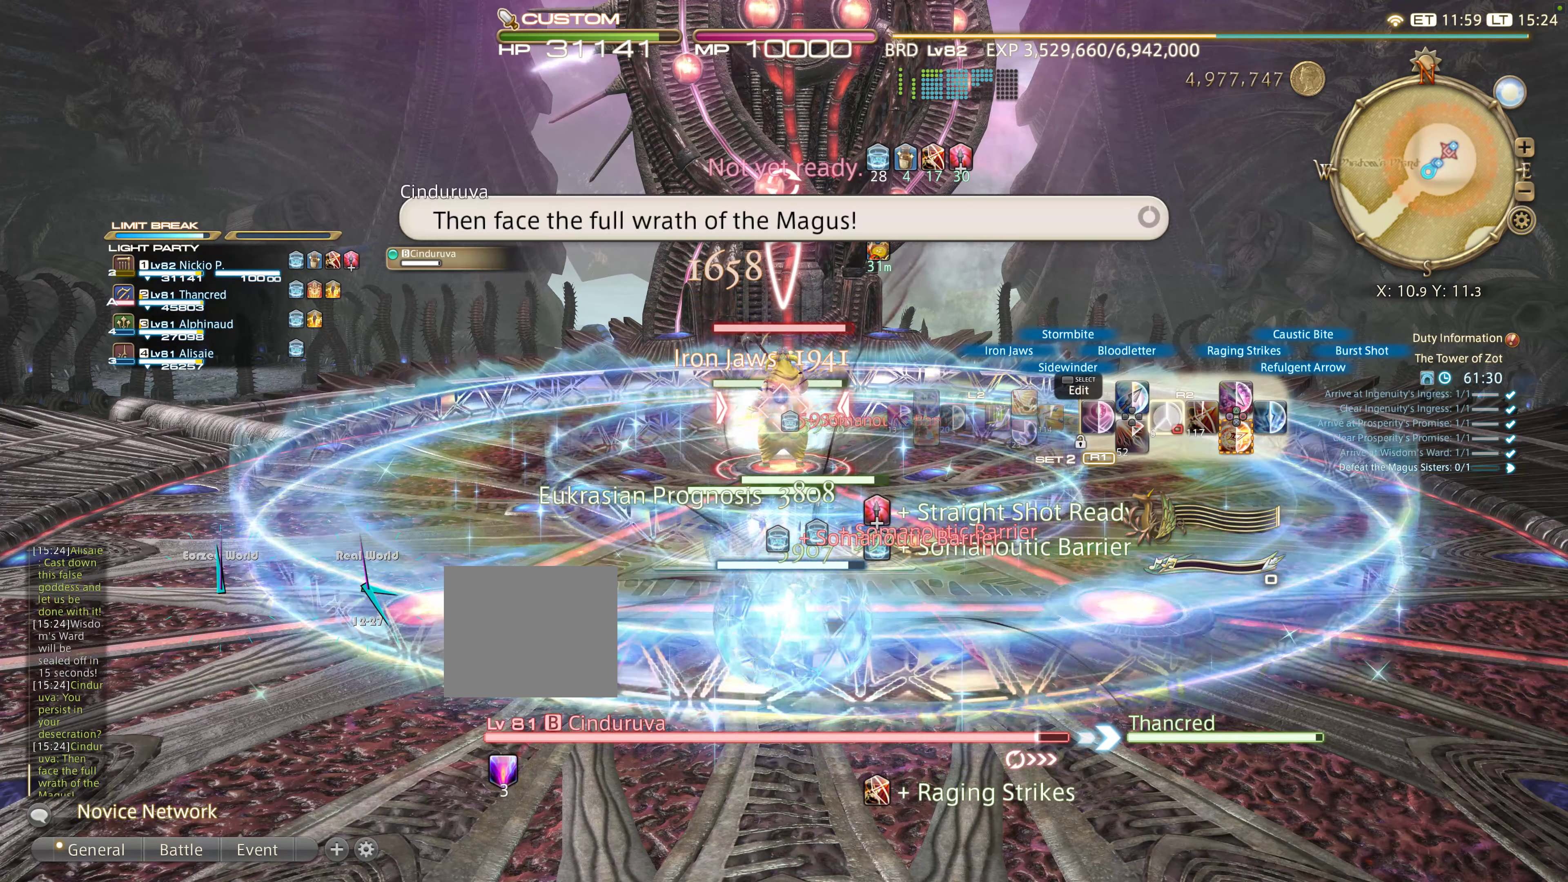
{"buttons": ["R2"], "left_stick": "up", "right_stick": "center", "events": [[150, "left_stick", "center"], [250, "left_stick", "up"]]}
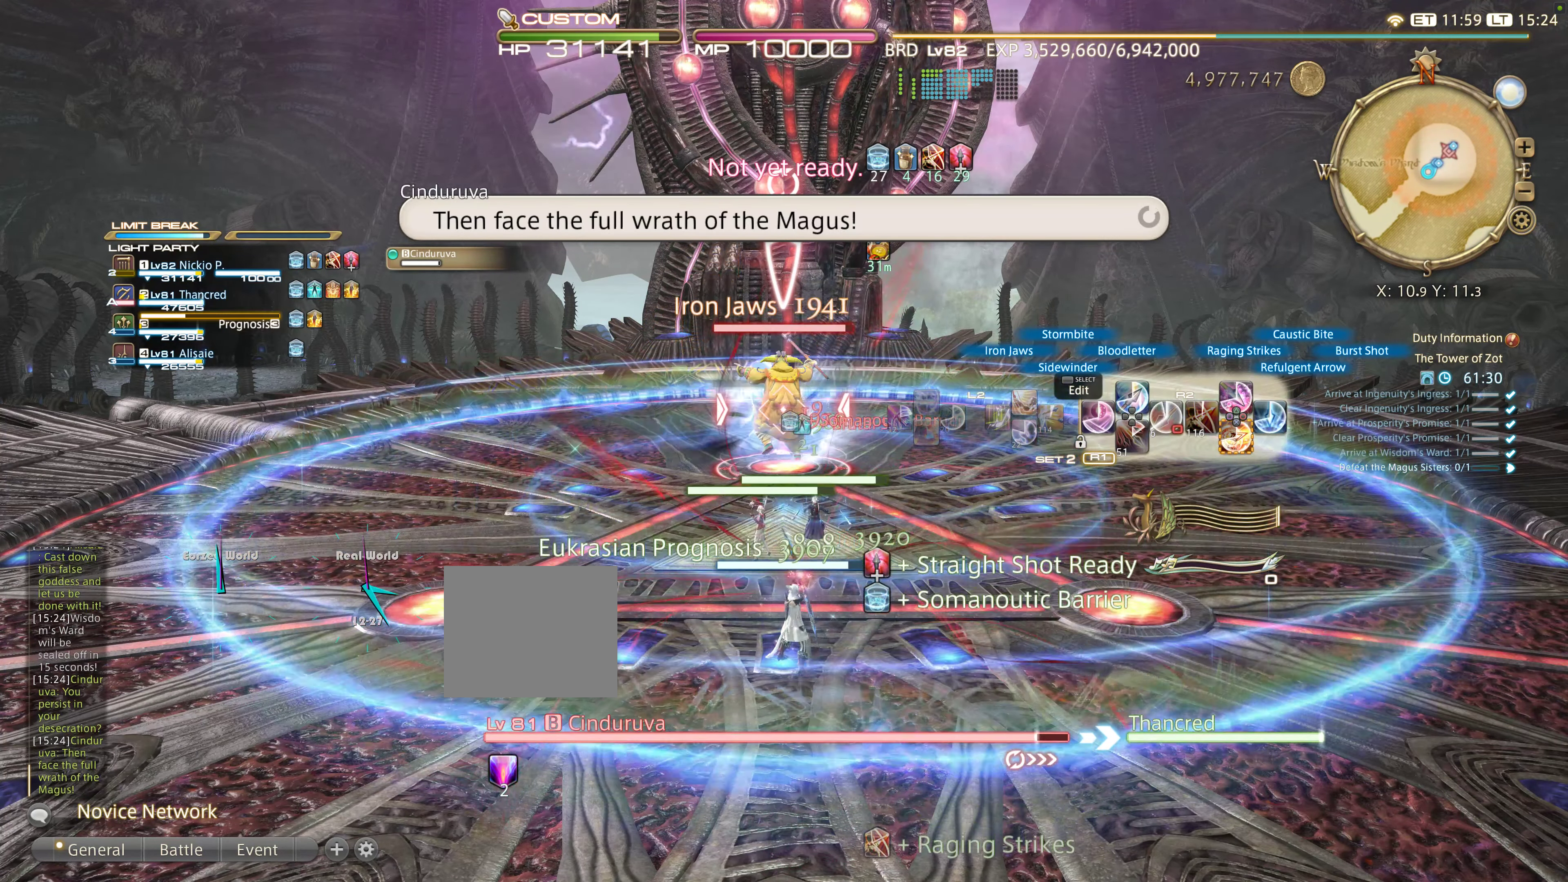
{"buttons": ["R2"], "left_stick": "up", "right_stick": "center", "events": [[66, "CROSS", "down"], [166, "CROSS", "up"], [266, "CROSS", "down"], [350, "CROSS", "up"], [400, "CROSS", "down"], [500, "CROSS", "up"]]}
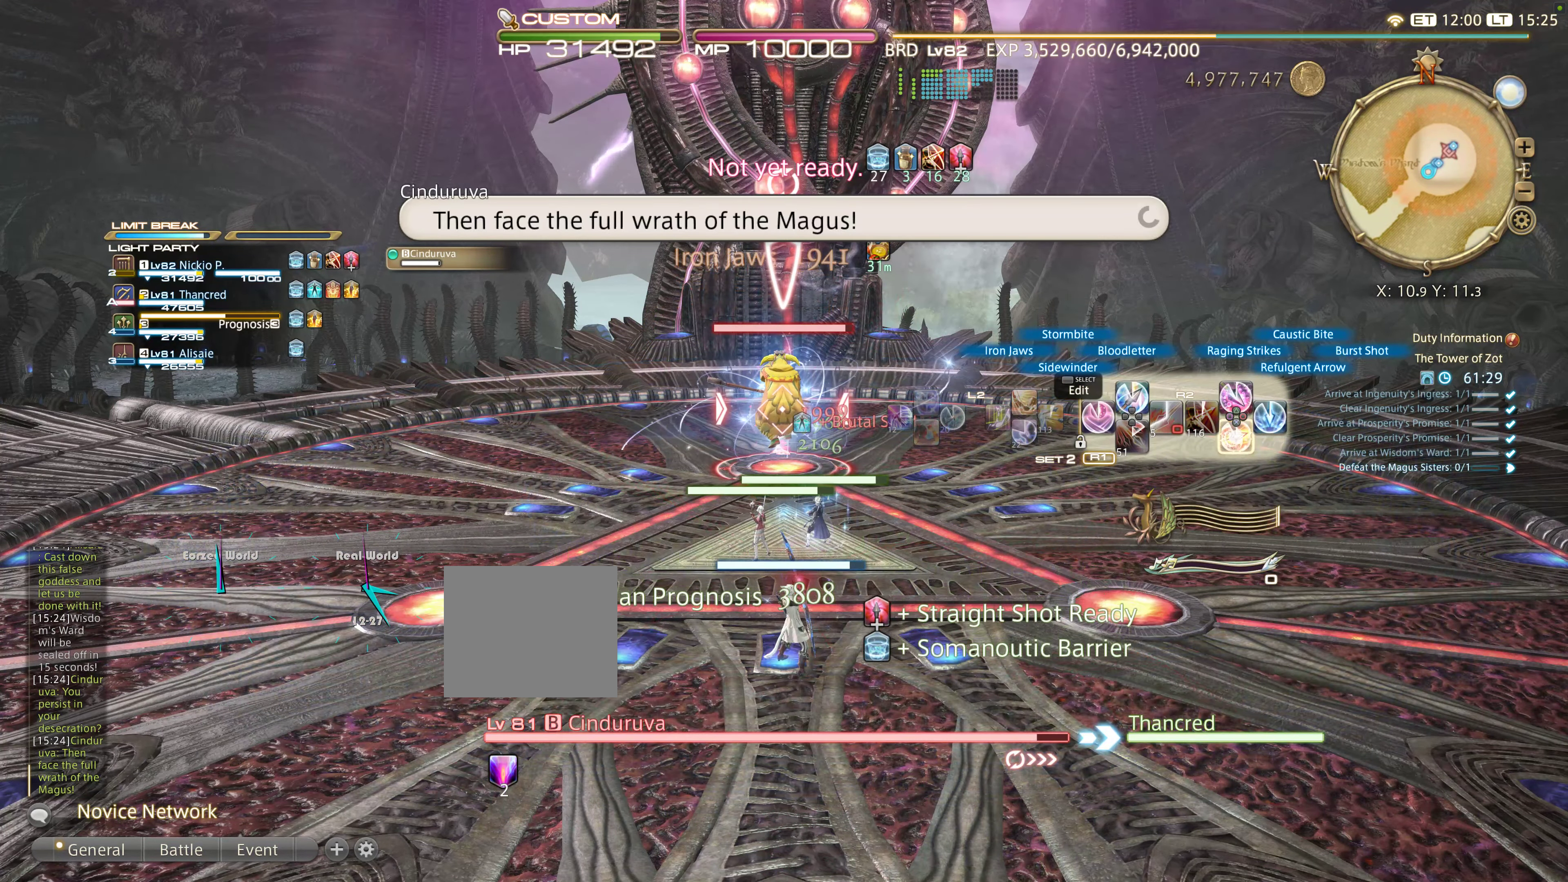
{"buttons": ["R2"], "left_stick": "up", "right_stick": "center", "events": [[100, "CROSS", "down"], [133, "CROSS", "up"], [216, "CROSS", "down"], [316, "CROSS", "up"], [366, "CROSS", "down"], [500, "CROSS", "up"]]}
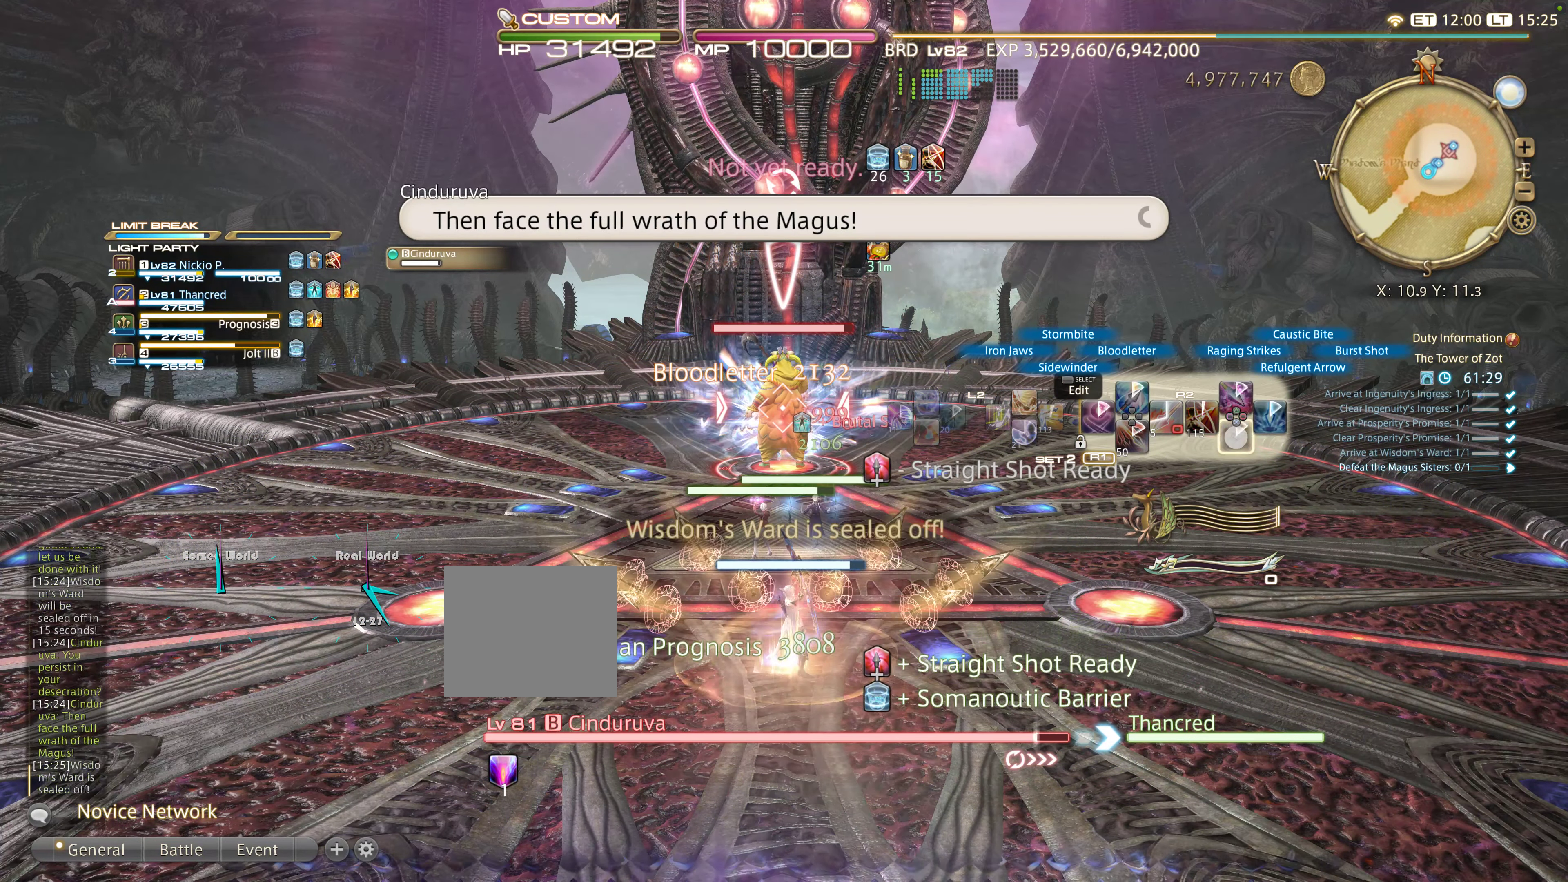
{"buttons": ["R2"], "left_stick": "right", "right_stick": "center", "events": [[116, "CROSS", "down"], [216, "CROSS", "up"], [333, "left_stick", "right"]]}
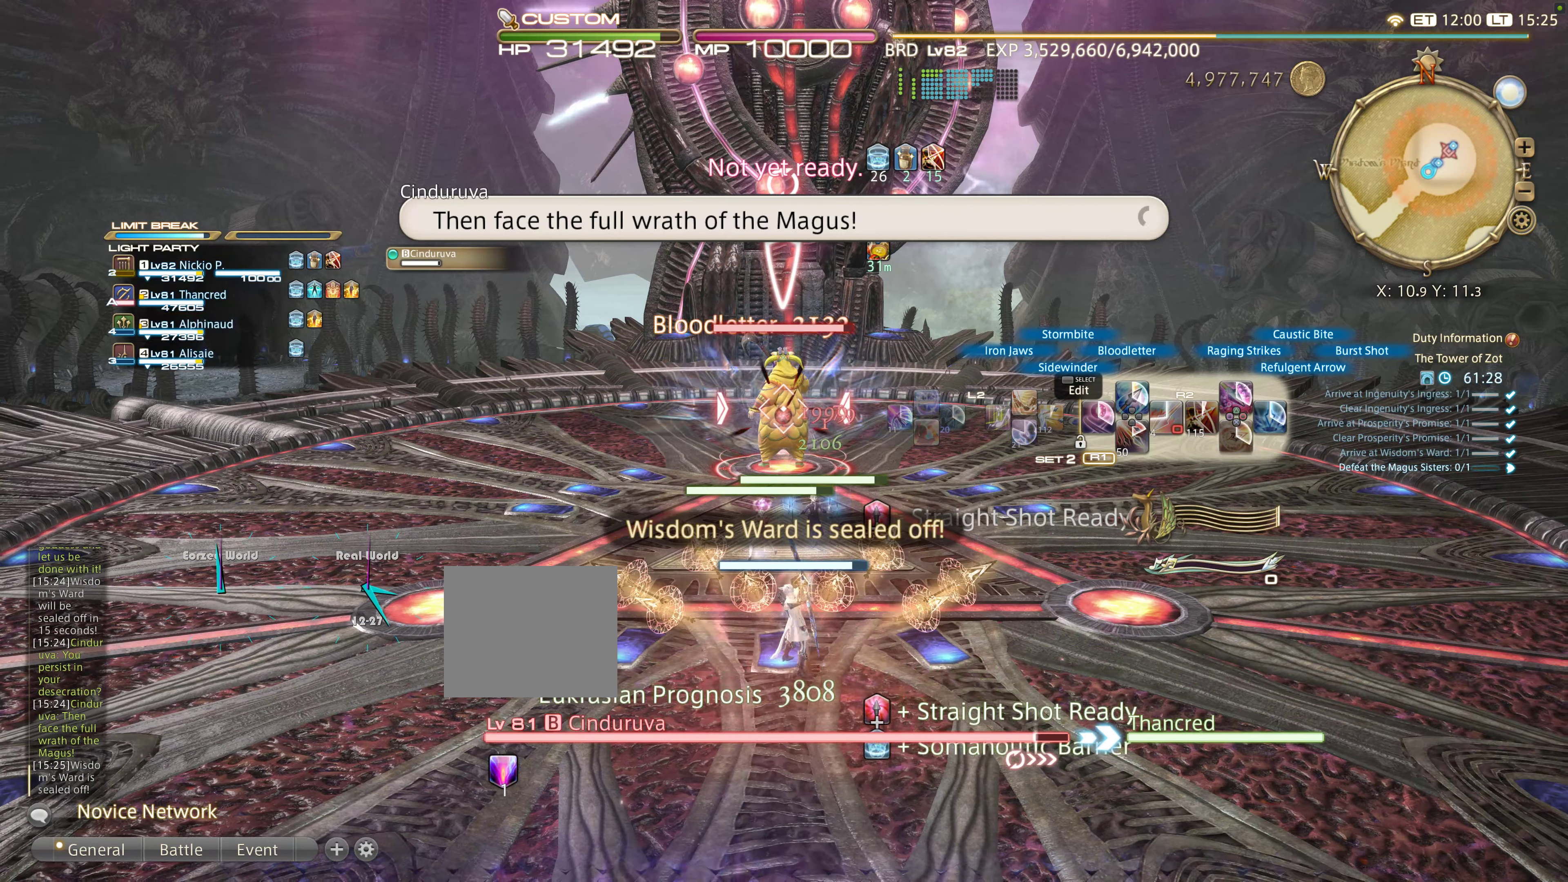
{"buttons": ["R2"], "left_stick": "up", "right_stick": "center", "events": [[150, "left_stick", "center"], [416, "left_stick", "up-left"], [500, "left_stick", "up"]]}
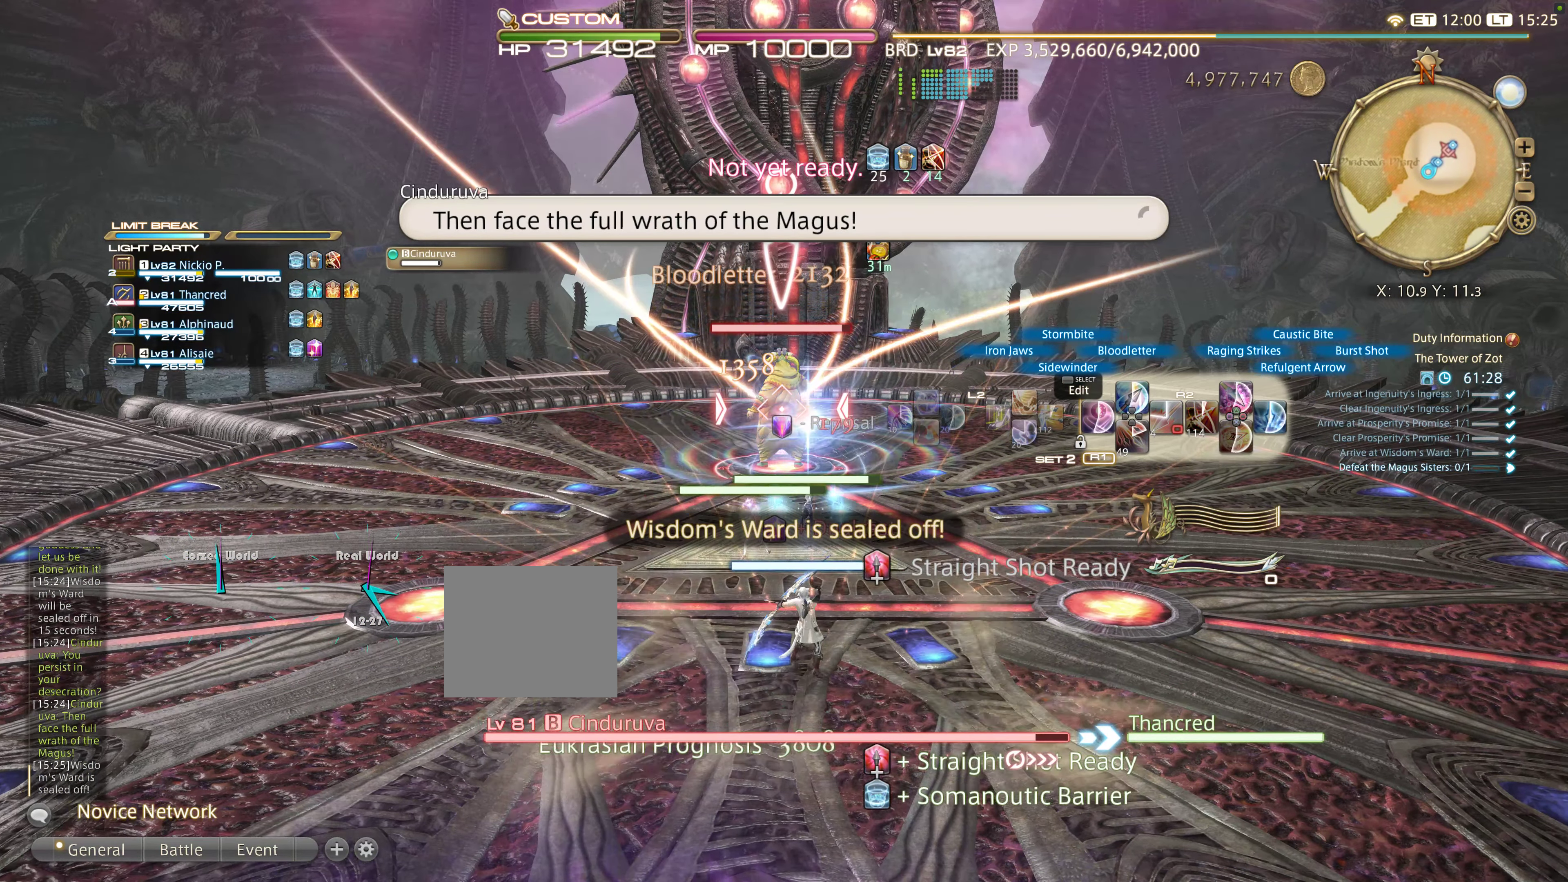
{"buttons": ["R2"], "left_stick": "center", "right_stick": "center", "events": [[400, "left_stick", "center"]]}
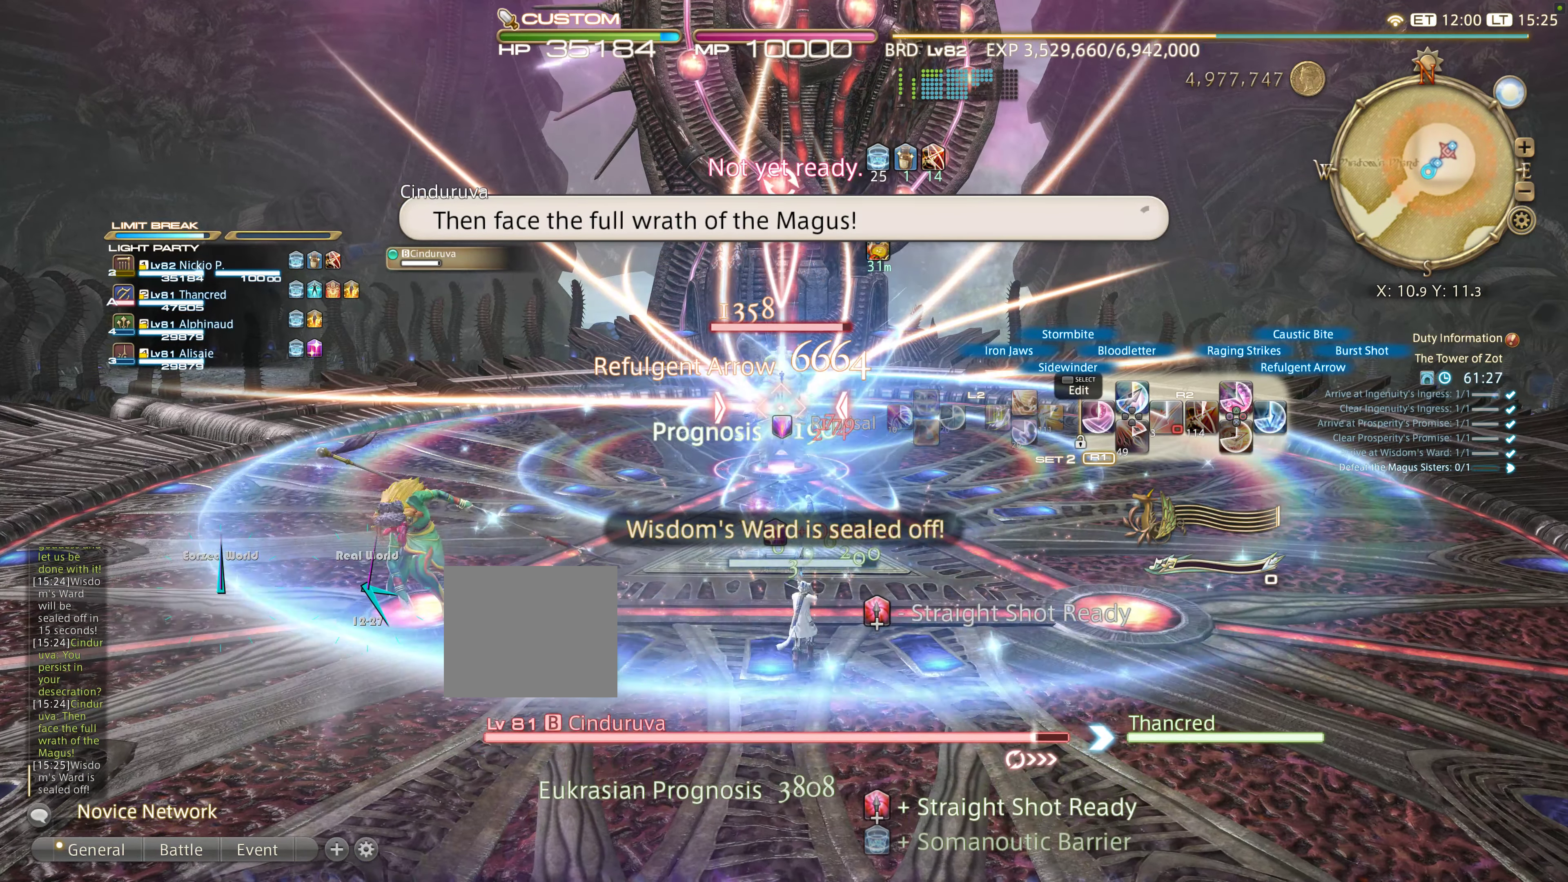
{"buttons": ["R2"], "left_stick": "center", "right_stick": "center", "events": [[66, "TRIANGLE", "down"], [133, "TRIANGLE", "up"], [233, "TRIANGLE", "down"], [333, "TRIANGLE", "up"], [400, "TRIANGLE", "down"], [500, "TRIANGLE", "up"]]}
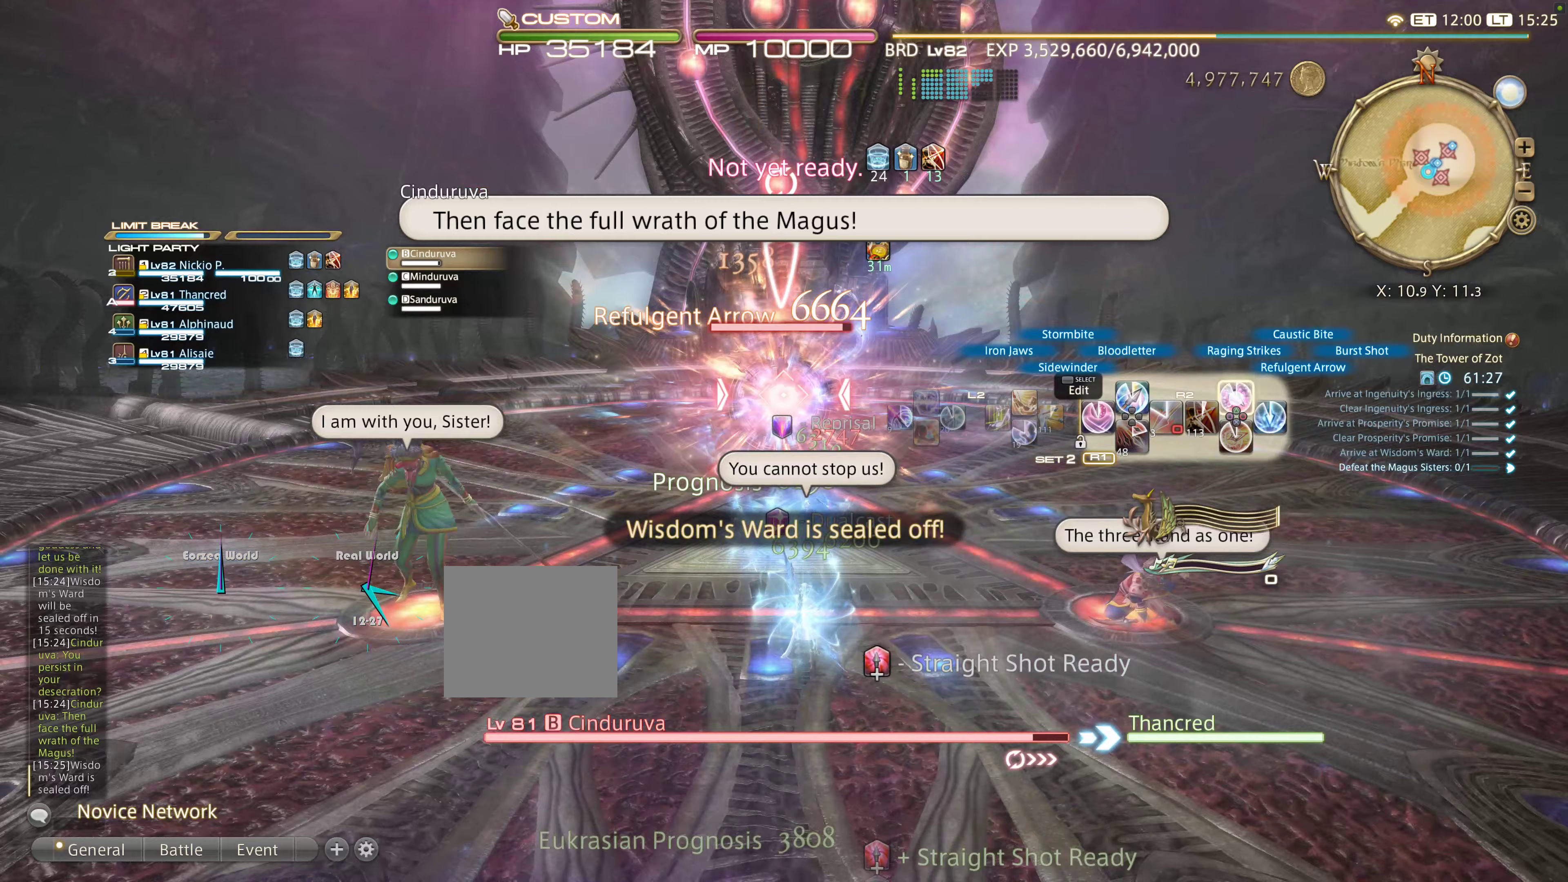
{"buttons": ["R2"], "left_stick": "center", "right_stick": "center", "events": [[117, "TRIANGLE", "down"], [217, "TRIANGLE", "up"], [317, "TRIANGLE", "down"], [417, "TRIANGLE", "up"]]}
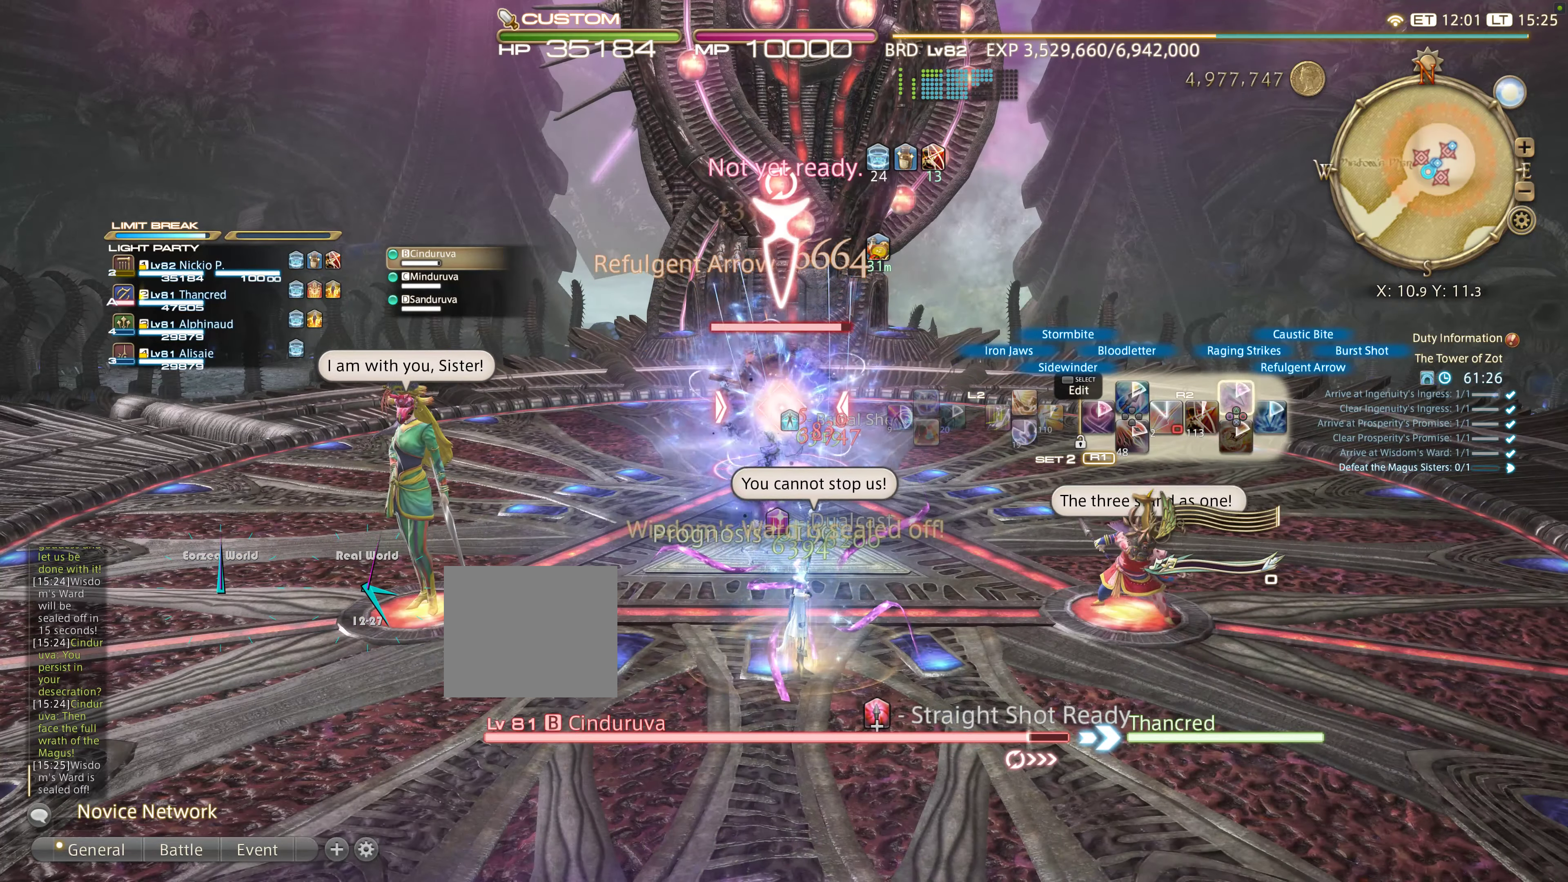
{"buttons": [], "left_stick": "center", "right_stick": "center", "events": [[33, "left_stick", "right"], [350, "R2", "up"], [450, "left_stick", "center"]]}
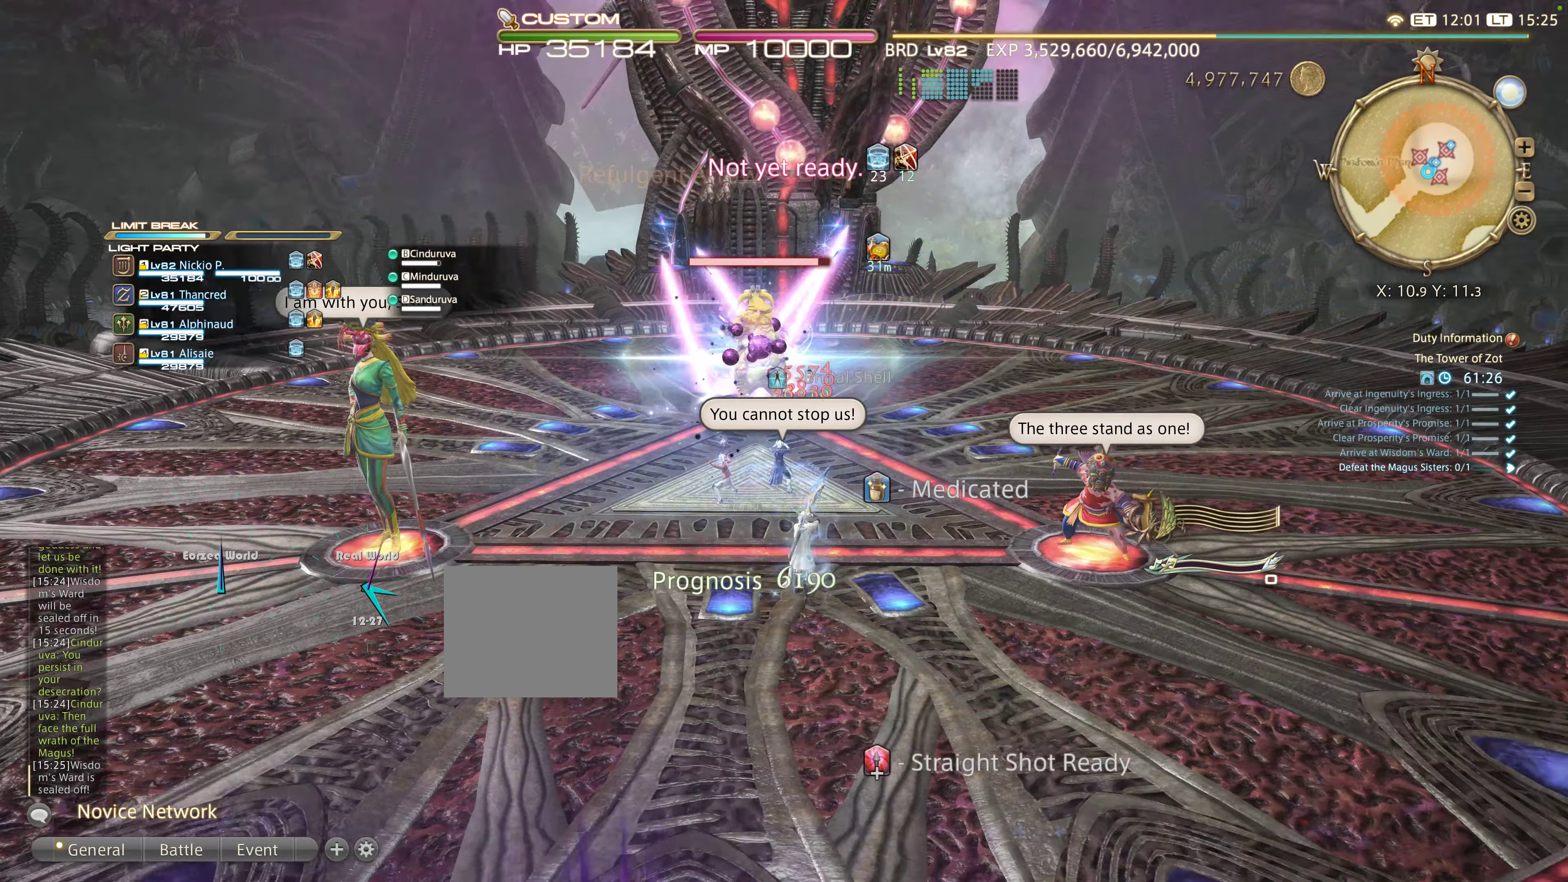
{"buttons": [], "left_stick": "up", "right_stick": "center", "events": [[67, "CIRCLE", "down"], [67, "left_stick", "up"], [150, "CIRCLE", "up"], [217, "CIRCLE", "down"], [283, "CIRCLE", "up"], [400, "CIRCLE", "down"], [500, "CIRCLE", "up"]]}
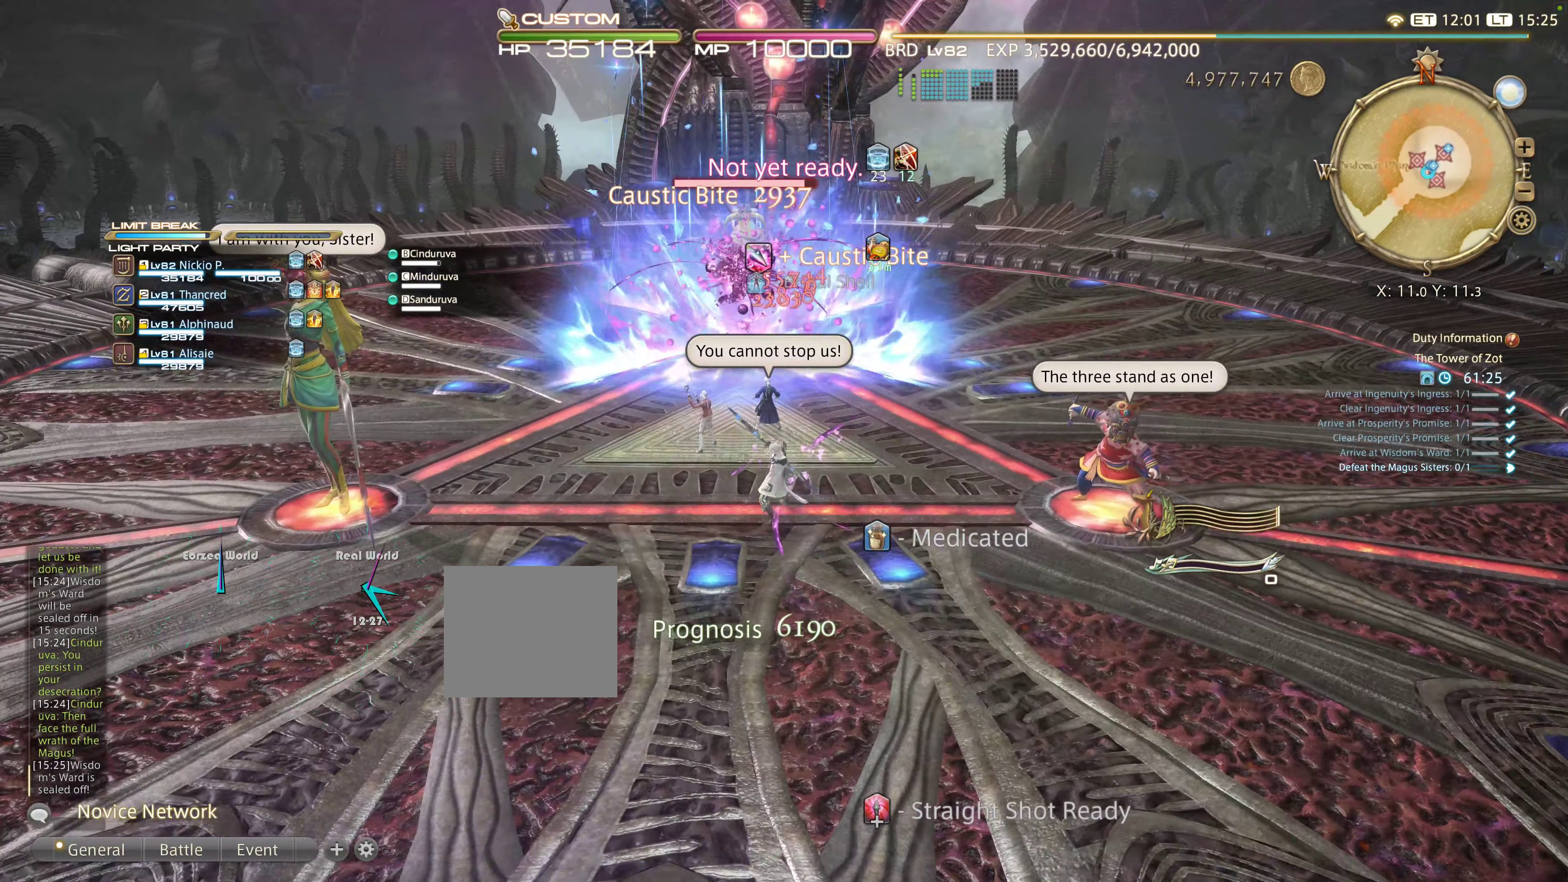
{"buttons": [], "left_stick": "up", "right_stick": "center"}
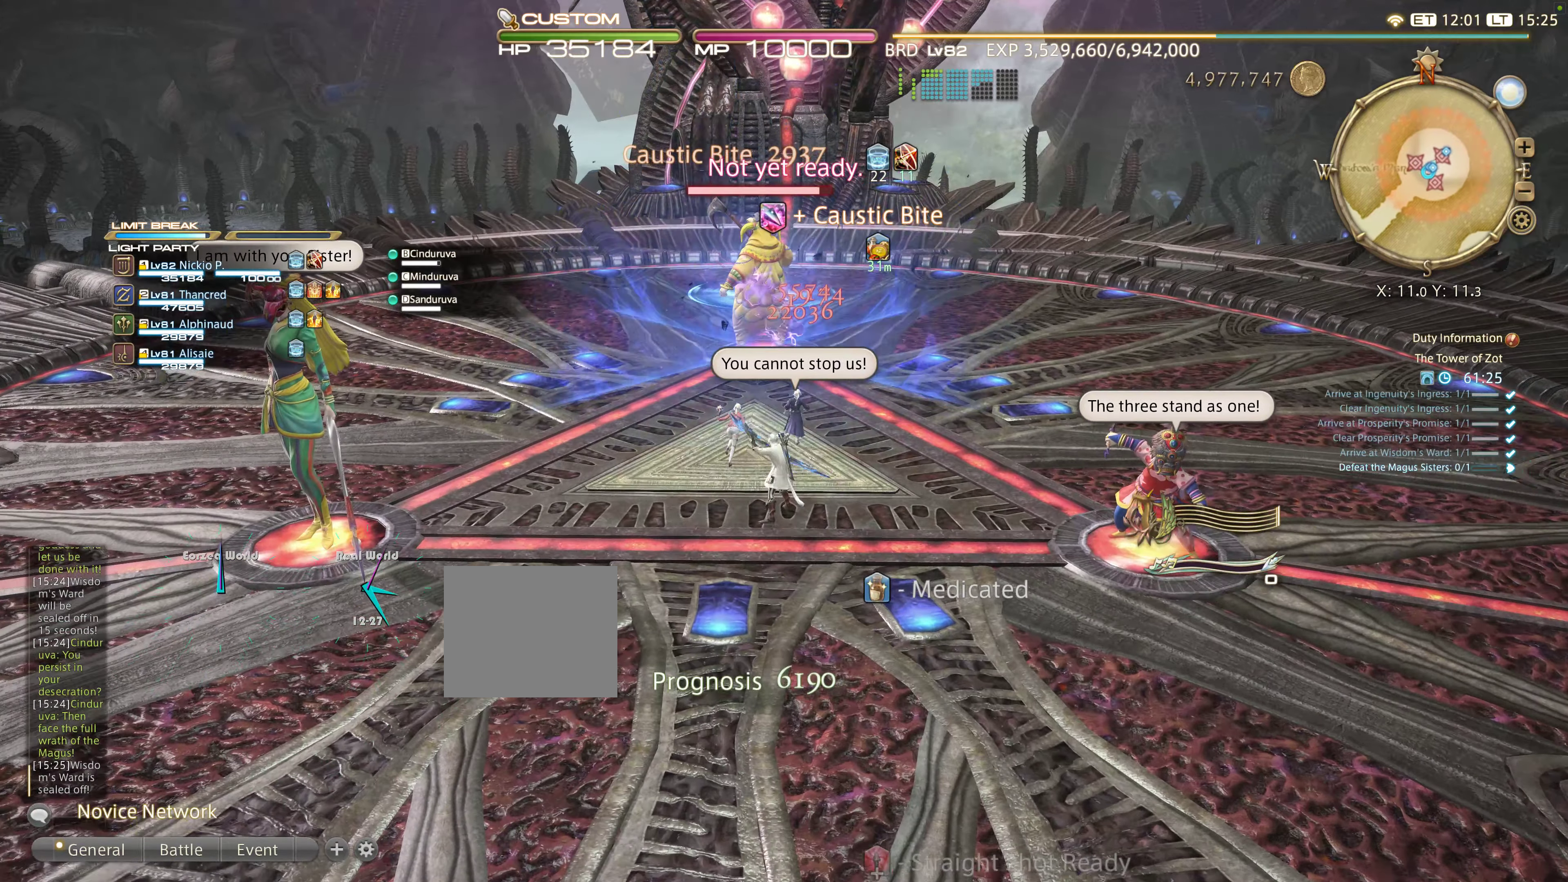
{"buttons": [], "left_stick": "up", "right_stick": "center", "events": []}
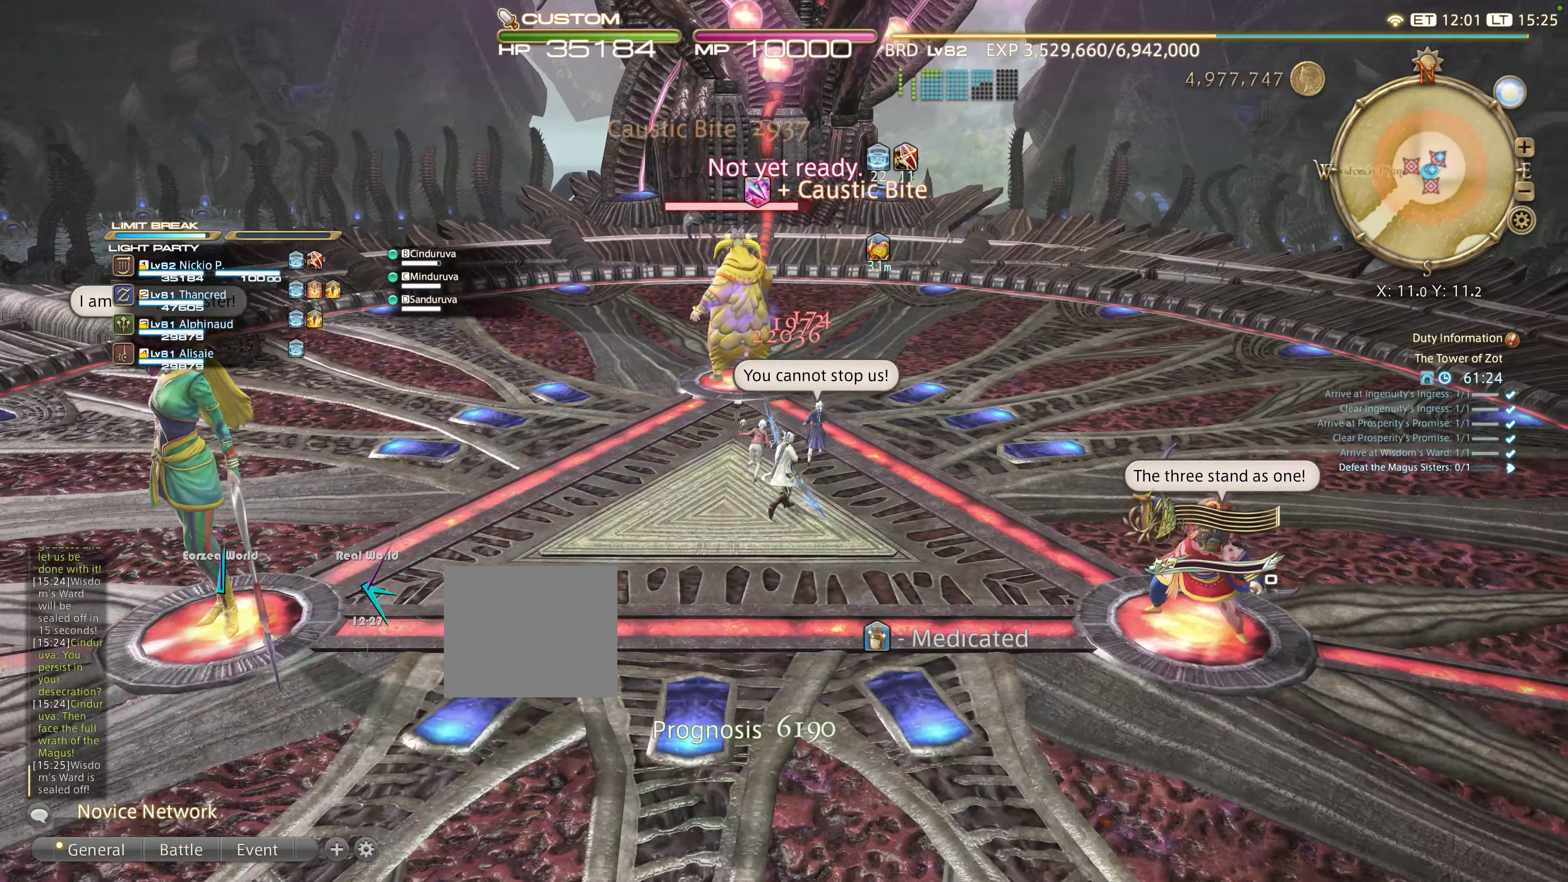
{"buttons": [], "left_stick": "up", "right_stick": "center", "events": []}
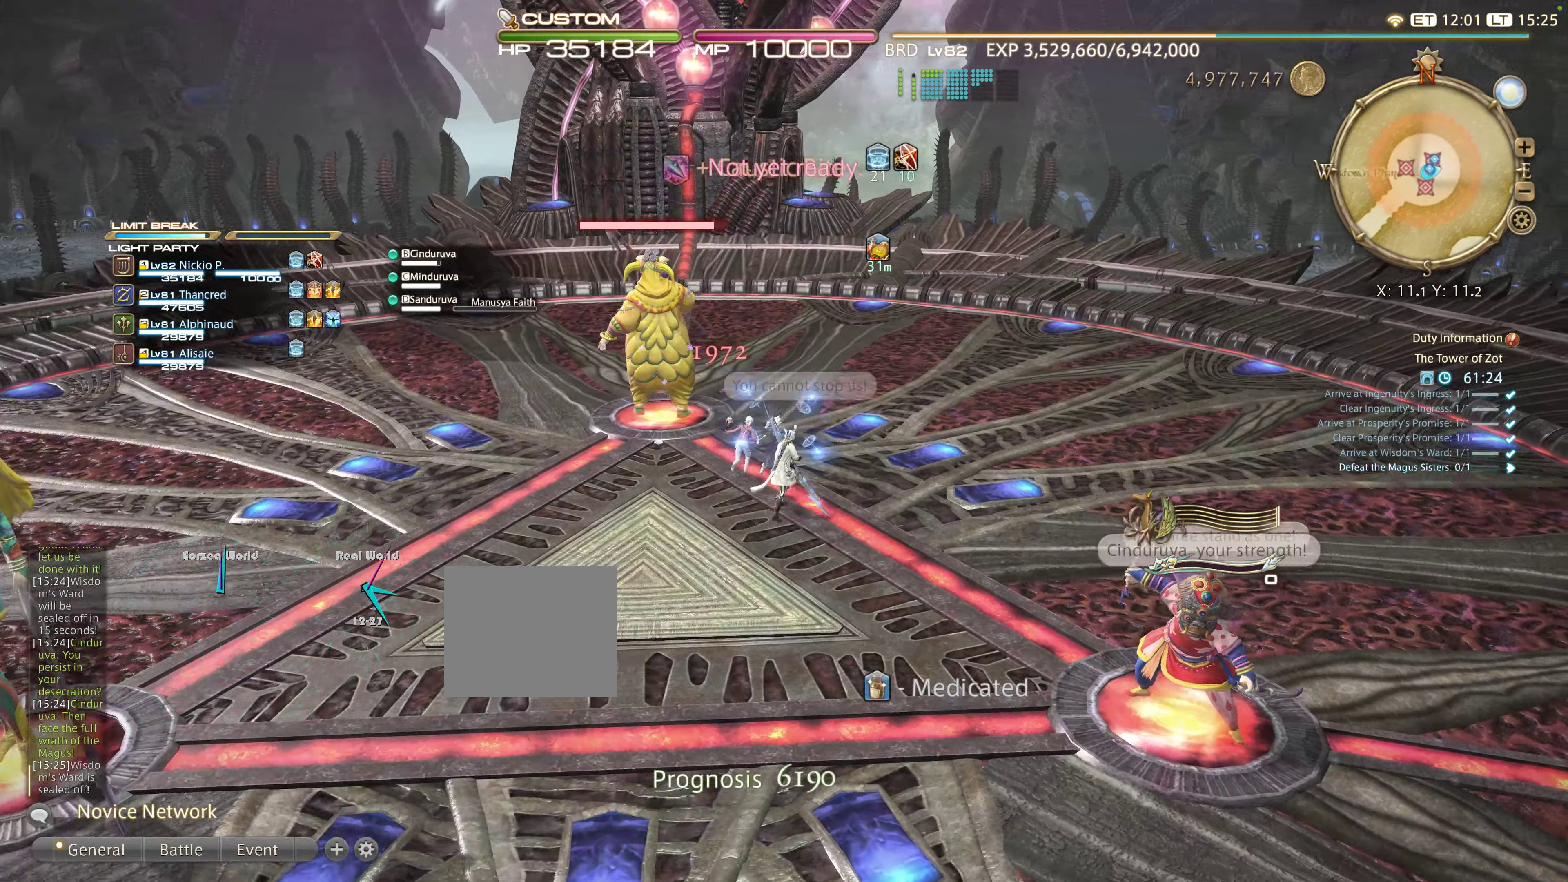
{"buttons": [], "left_stick": "up", "right_stick": "left", "events": [[217, "right_stick", "left"]]}